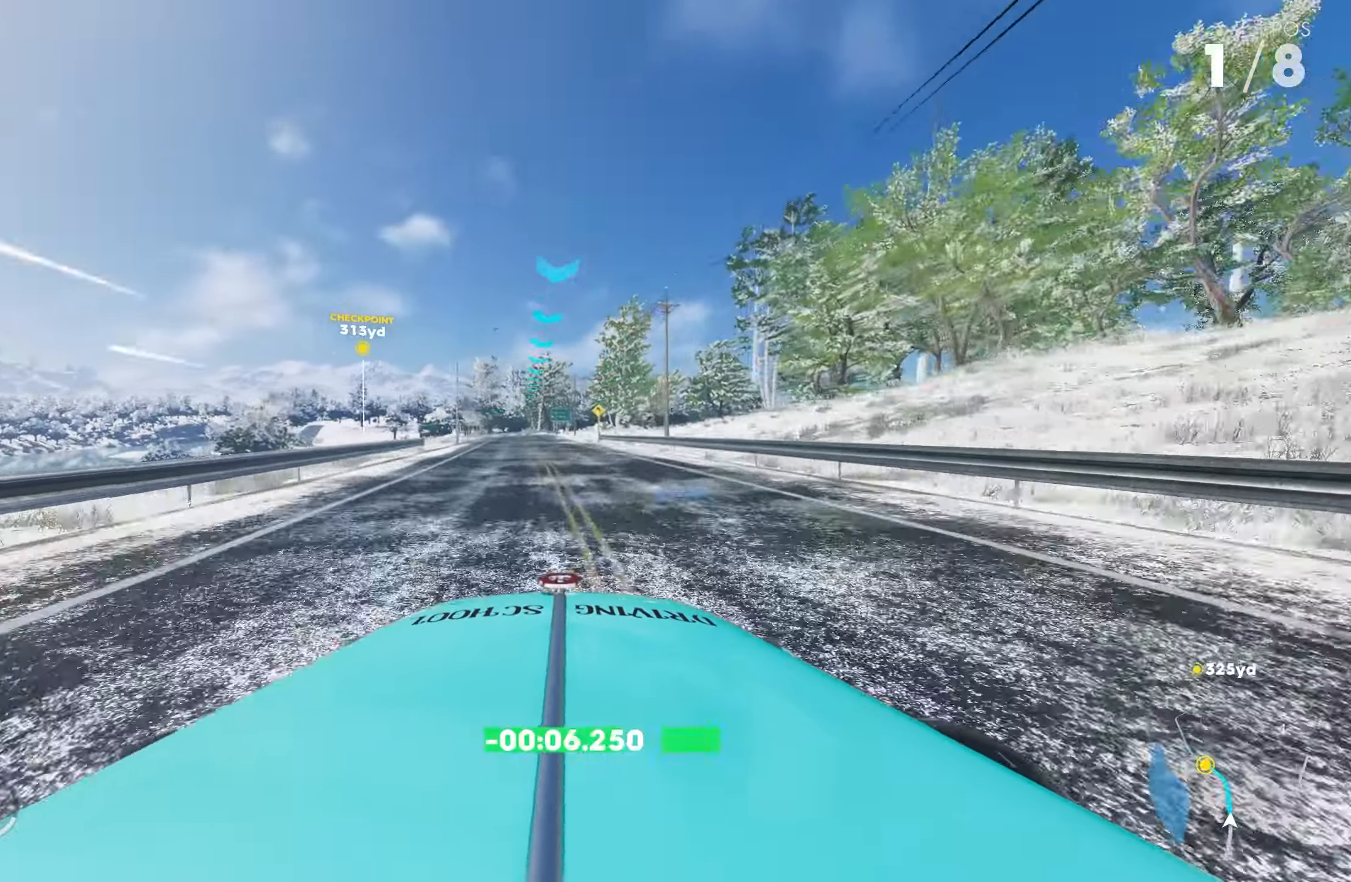
Gameplay with a controller (PlayStation layout); each line is a JSON object with the inputs held at the frame after it. "events" lists button and stick changes between this image and that frame as [ms after this image, input, new state], when the widget could be followed in between.
{"buttons": ["R2"], "left_stick": "center", "right_stick": "center", "events": [[234, "left_stick", "center"]]}
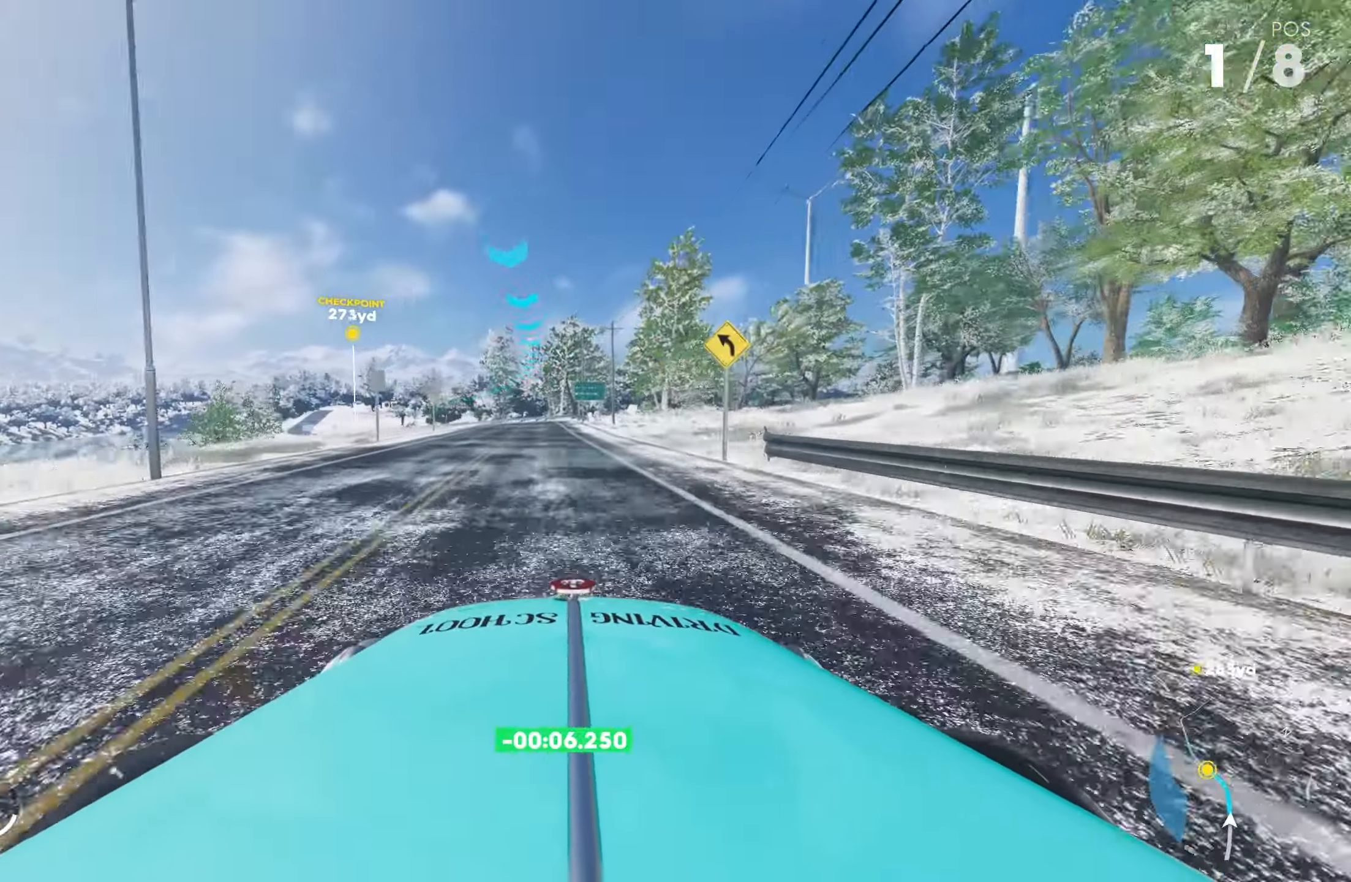
{"buttons": ["R2"], "left_stick": "left", "right_stick": "center", "events": [[384, "left_stick", "left"]]}
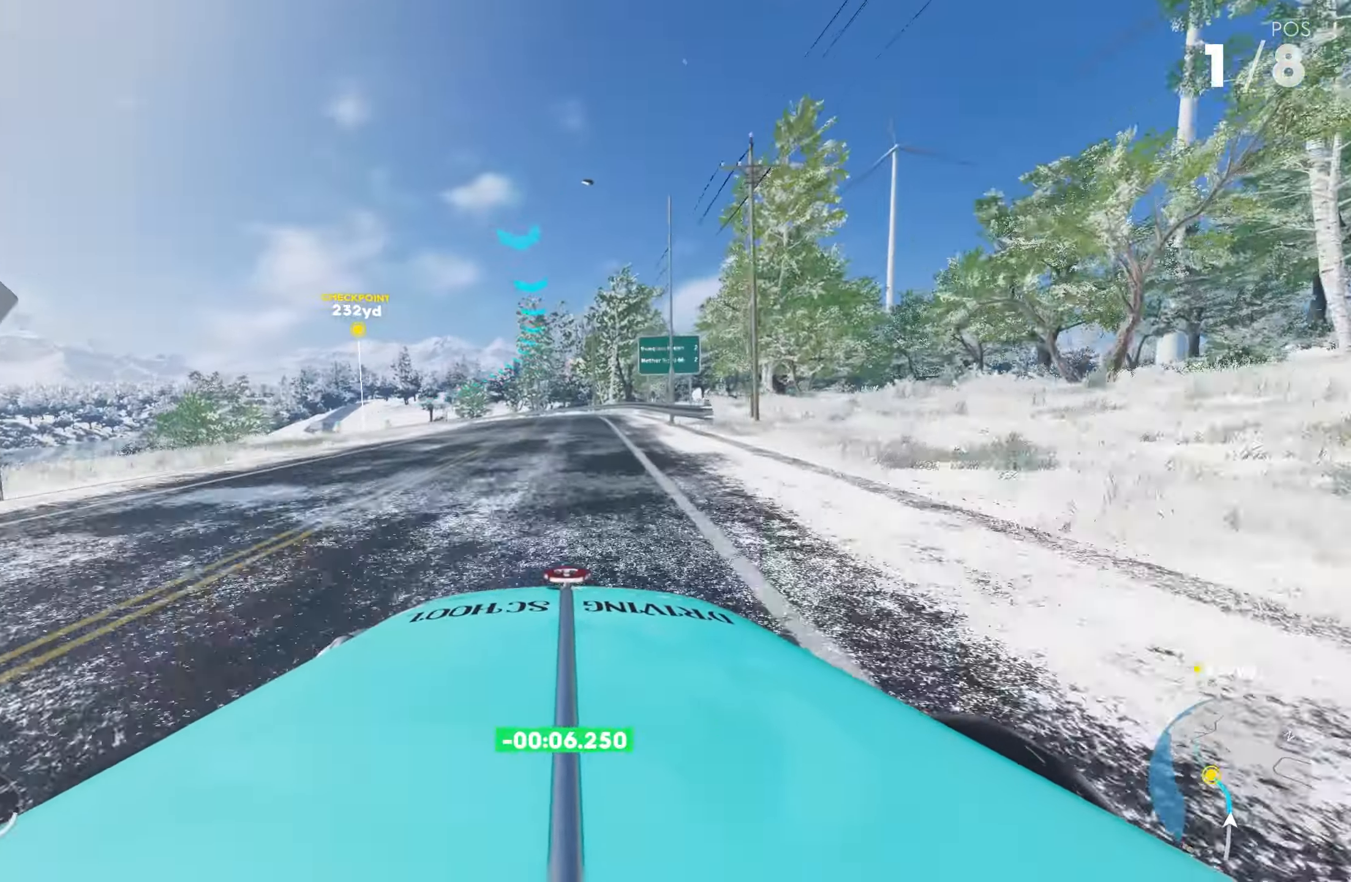
{"buttons": ["R2"], "left_stick": "left", "right_stick": "center", "events": []}
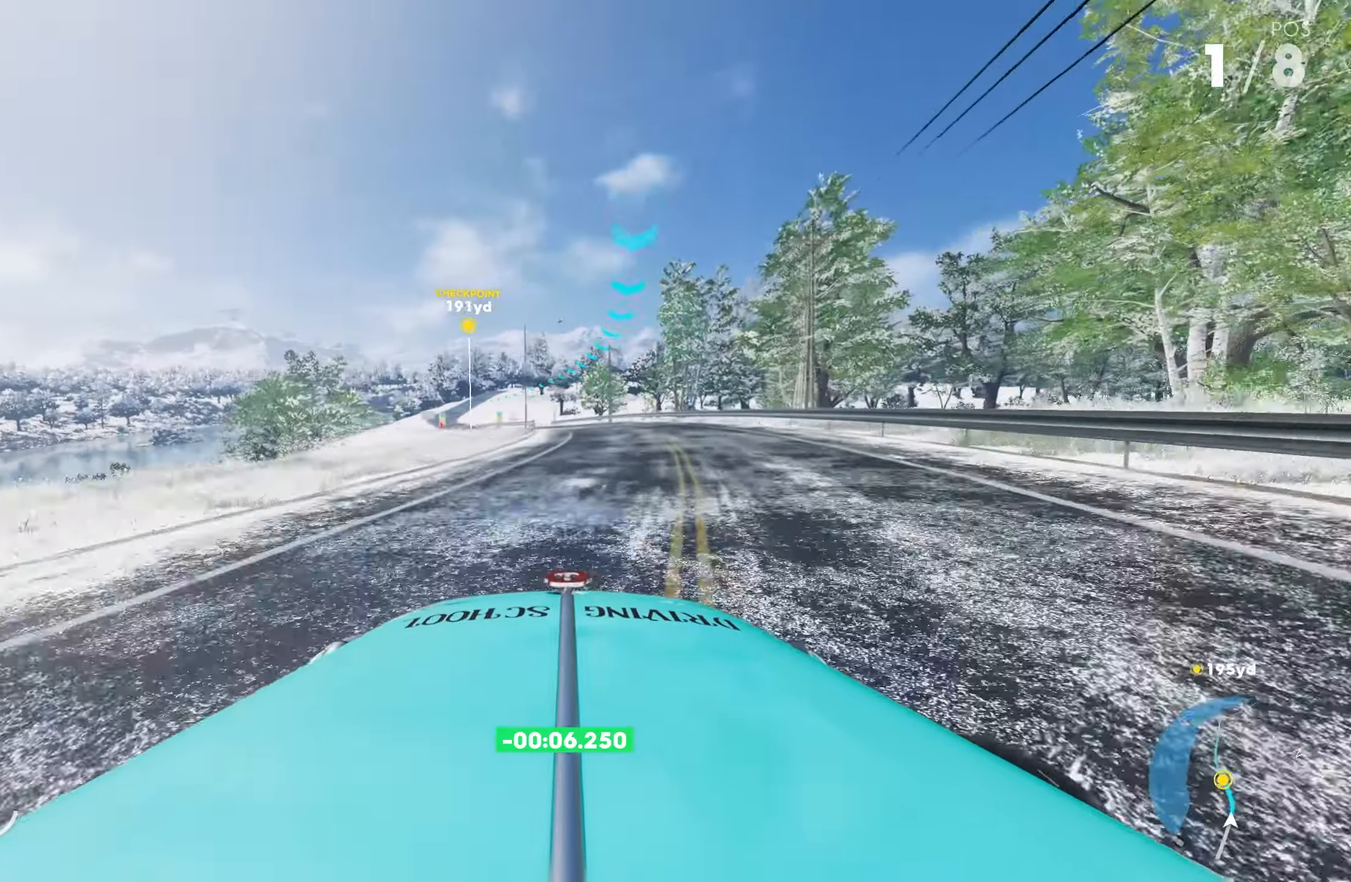
{"buttons": ["R2"], "left_stick": "center", "right_stick": "center", "events": [[166, "left_stick", "center"], [266, "left_stick", "right"], [450, "left_stick", "center"]]}
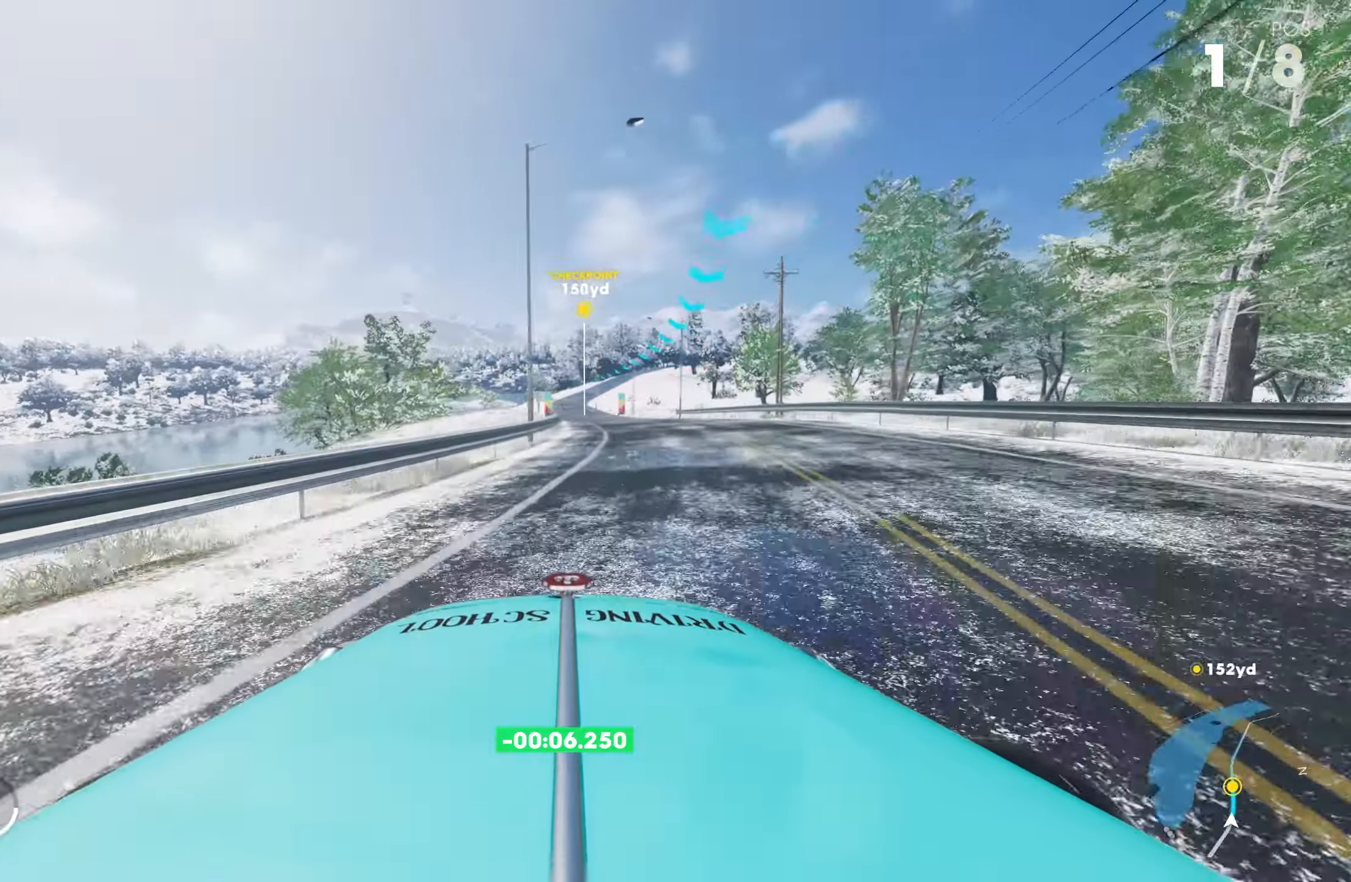
{"buttons": ["R2"], "left_stick": "center", "right_stick": "center", "events": [[266, "left_stick", "left"], [433, "left_stick", "center"]]}
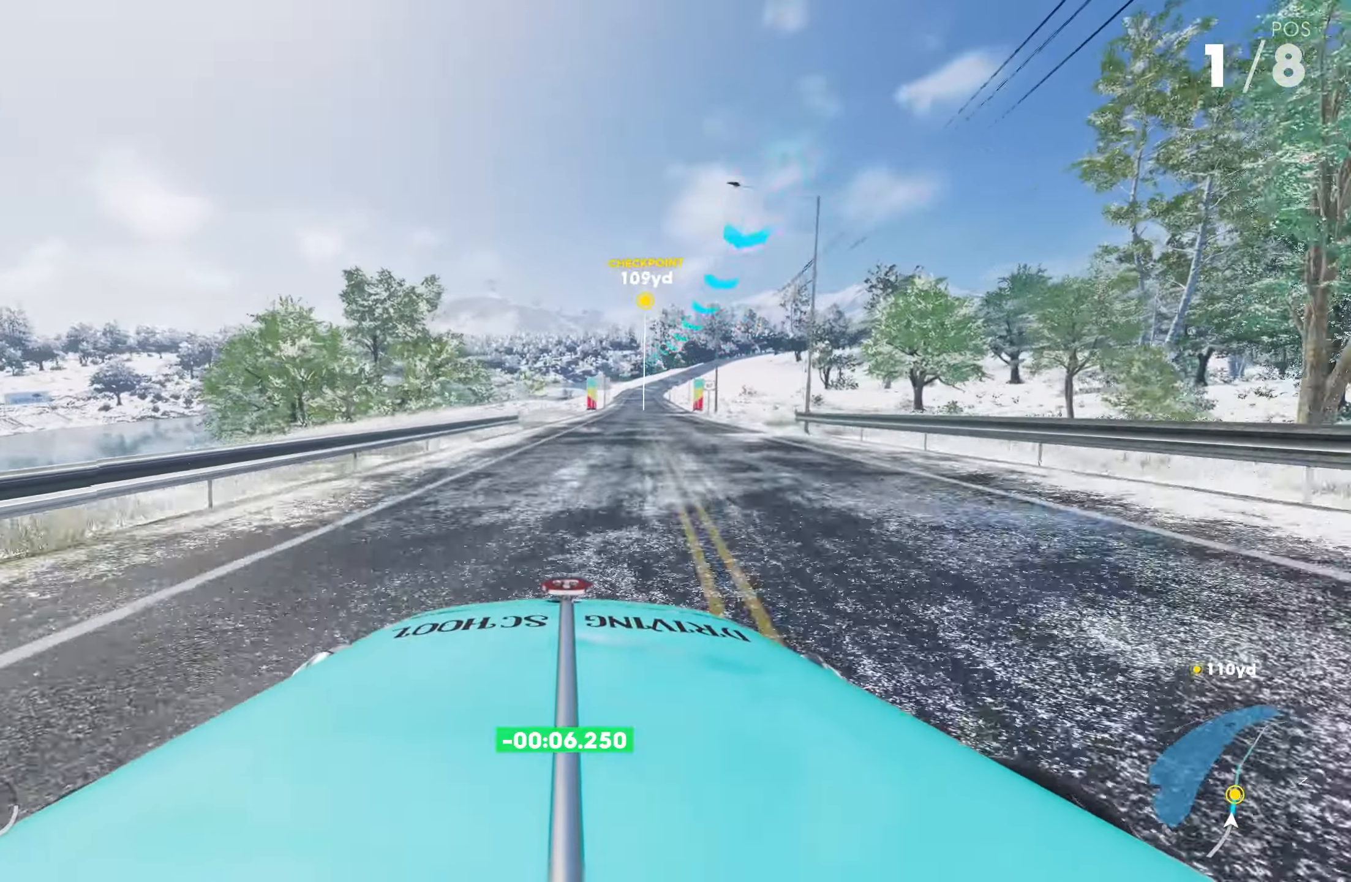
{"buttons": ["R2"], "left_stick": "center", "right_stick": "center", "events": [[16, "left_stick", "right"], [83, "left_stick", "center"], [316, "left_stick", "right"], [450, "left_stick", "center"]]}
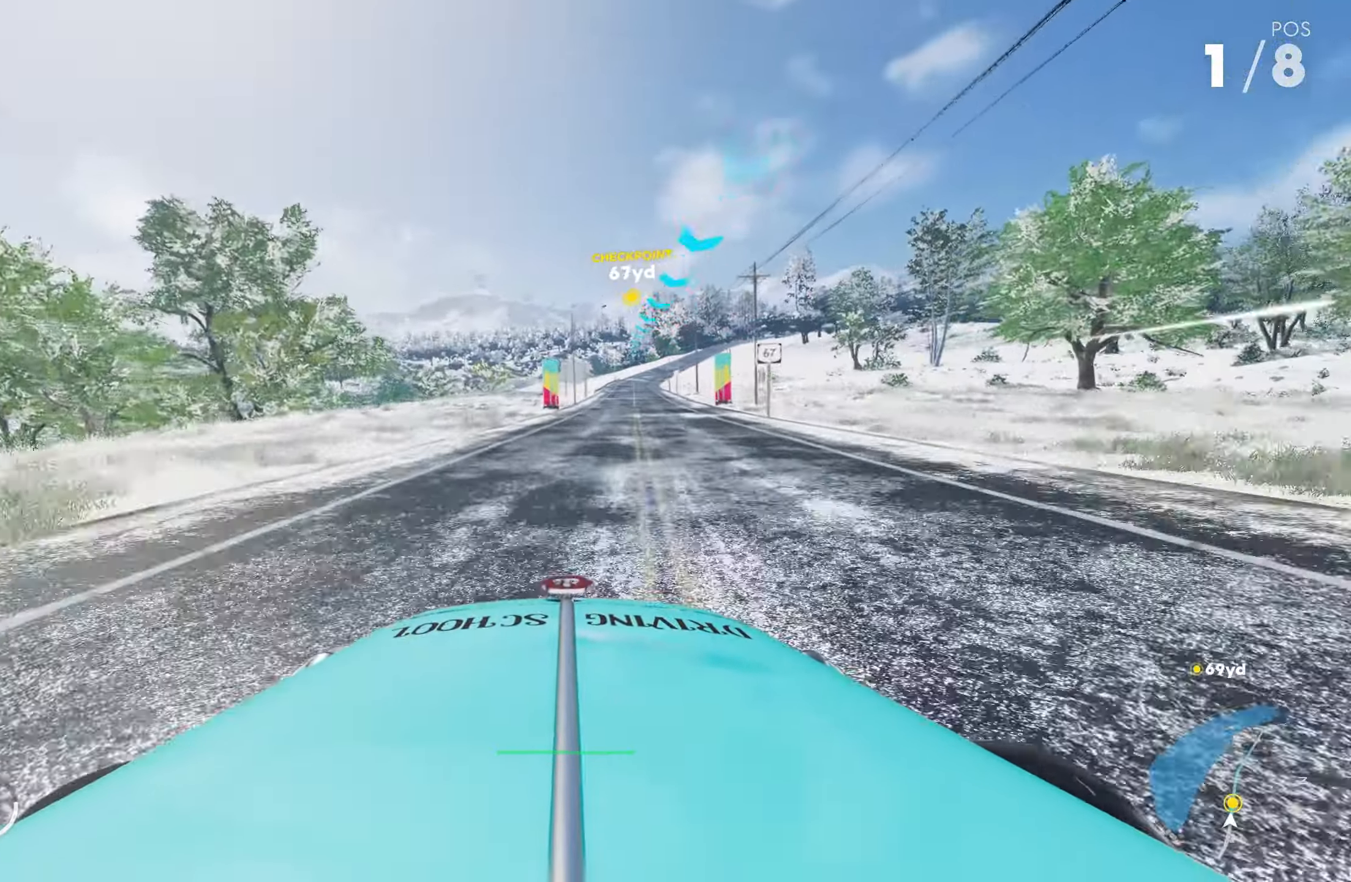
{"buttons": ["R2"], "left_stick": "center", "right_stick": "center", "events": [[83, "left_stick", "right"], [216, "left_stick", "center"]]}
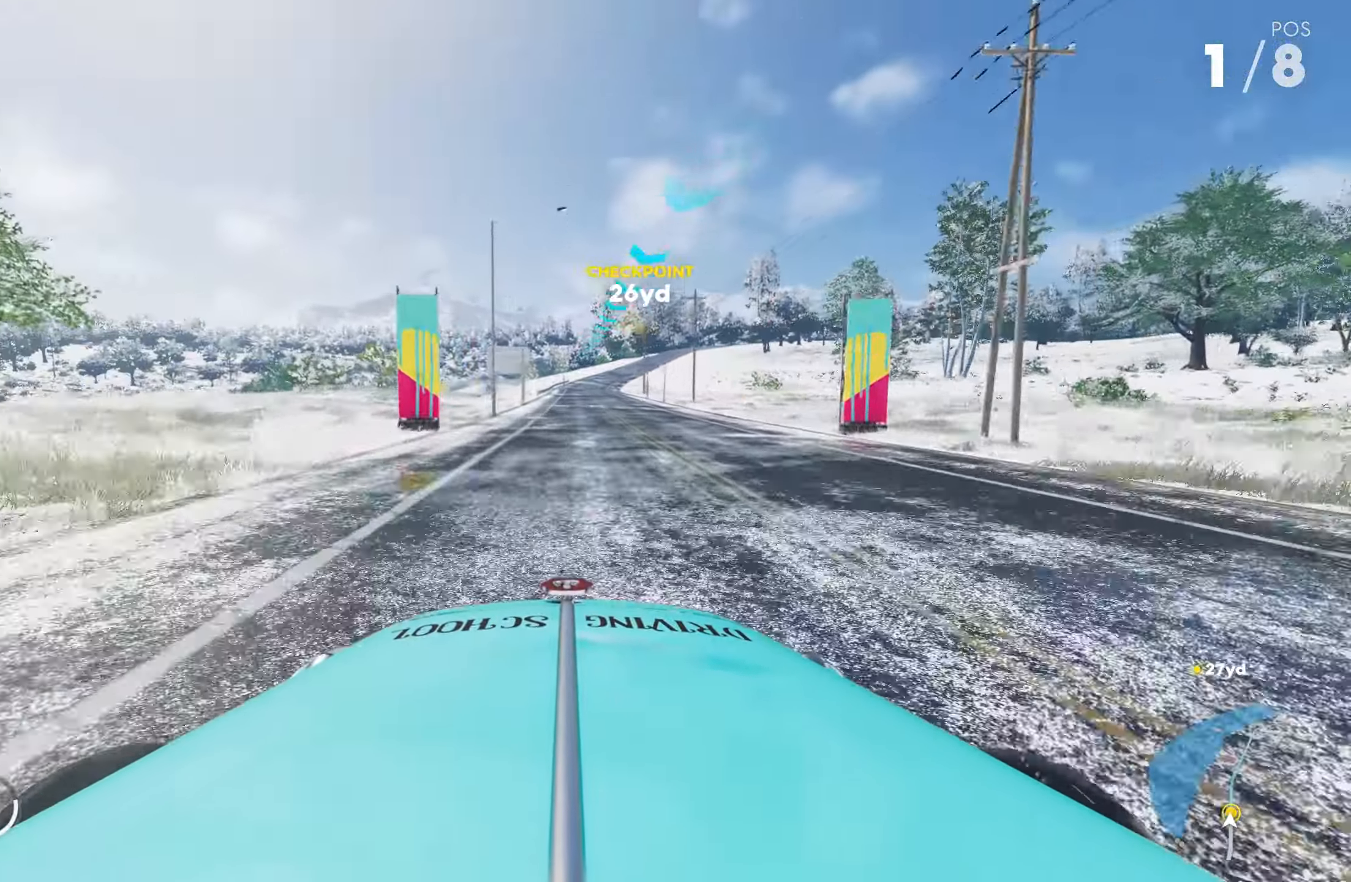
{"buttons": ["R2"], "left_stick": "center", "right_stick": "center", "events": []}
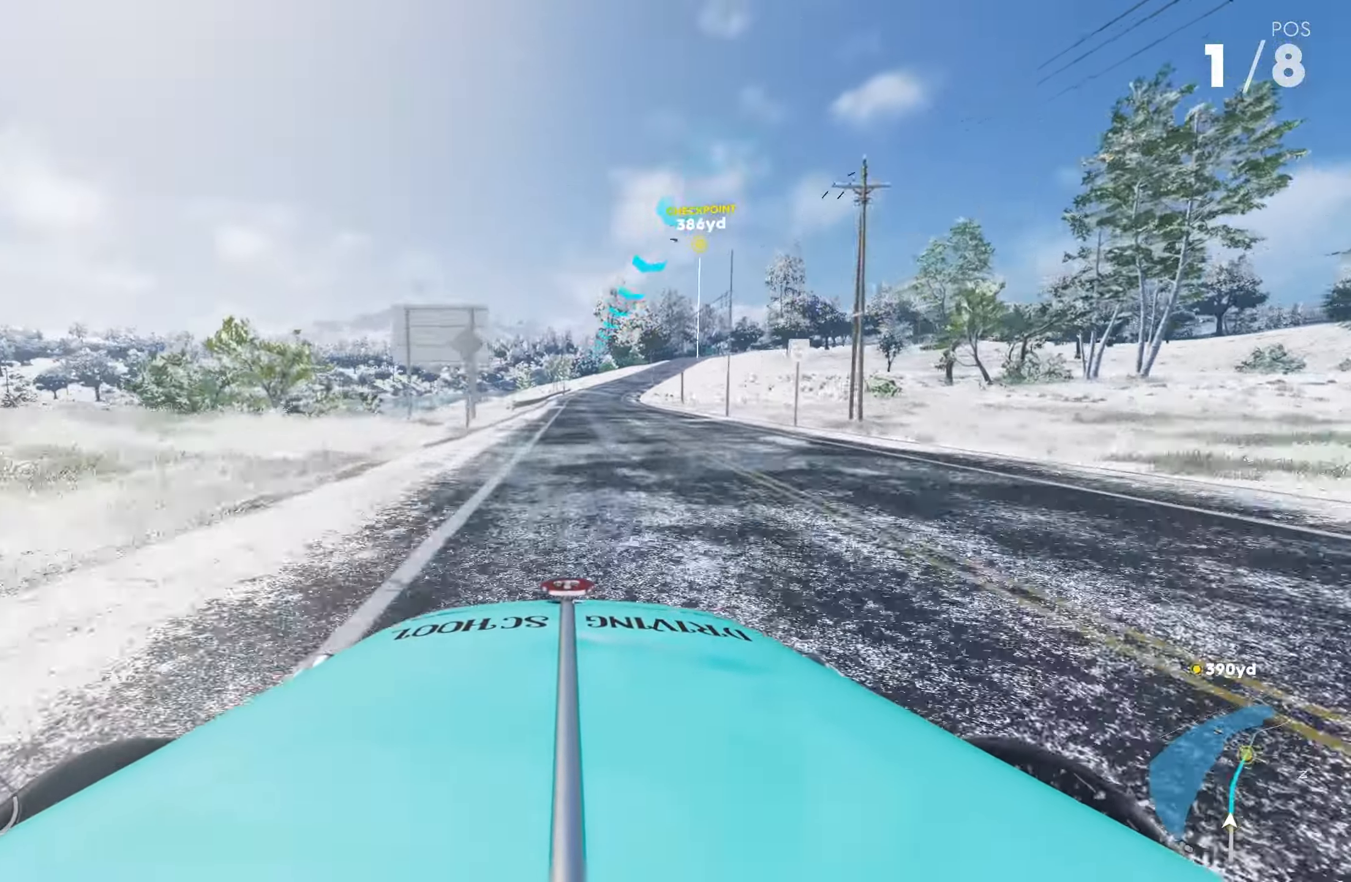
{"buttons": ["R2"], "left_stick": "right", "right_stick": "center", "events": [[66, "left_stick", "right"], [200, "left_stick", "center"], [466, "left_stick", "right"]]}
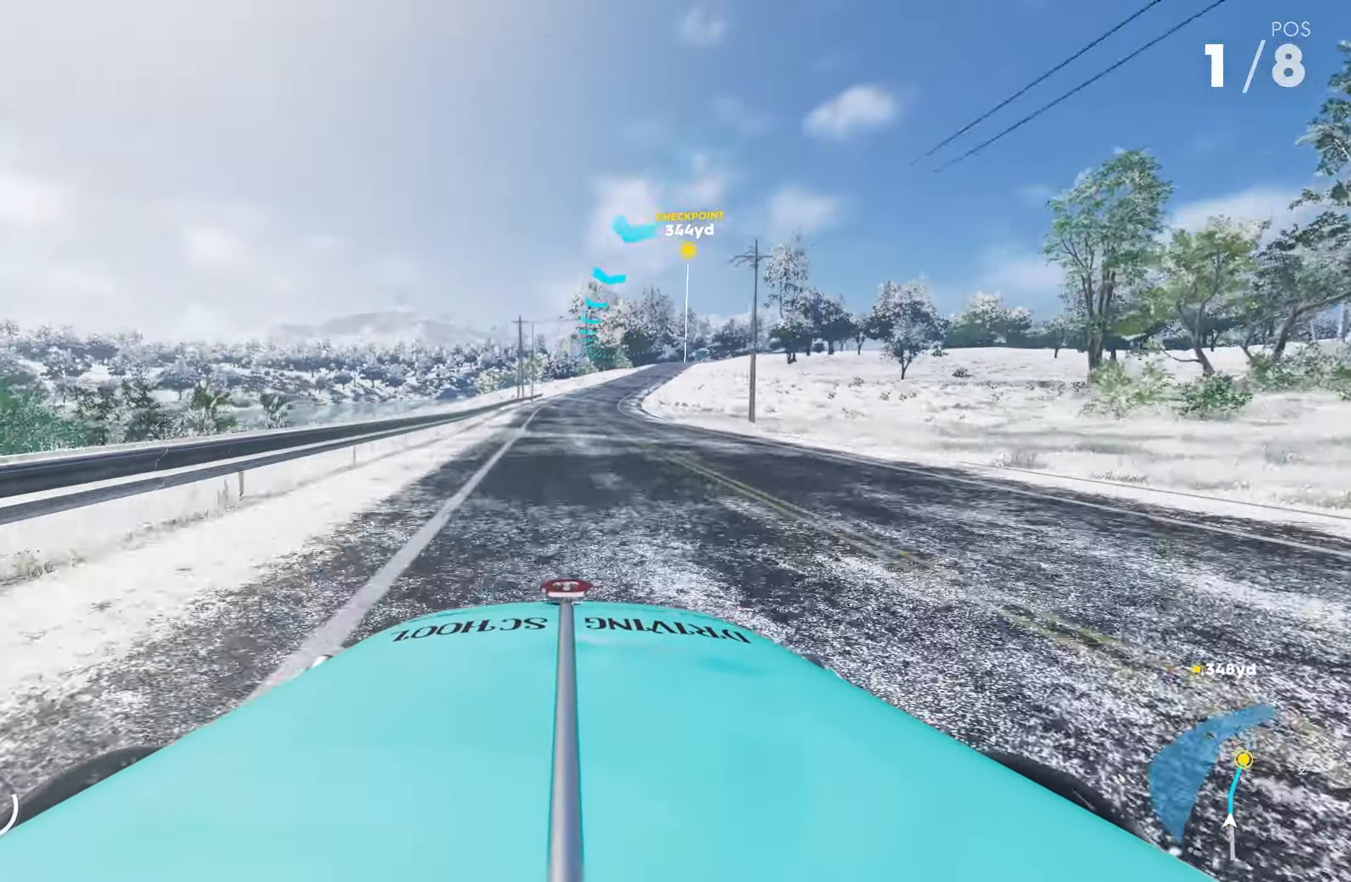
{"buttons": ["R2"], "left_stick": "center", "right_stick": "center", "events": [[166, "left_stick", "center"]]}
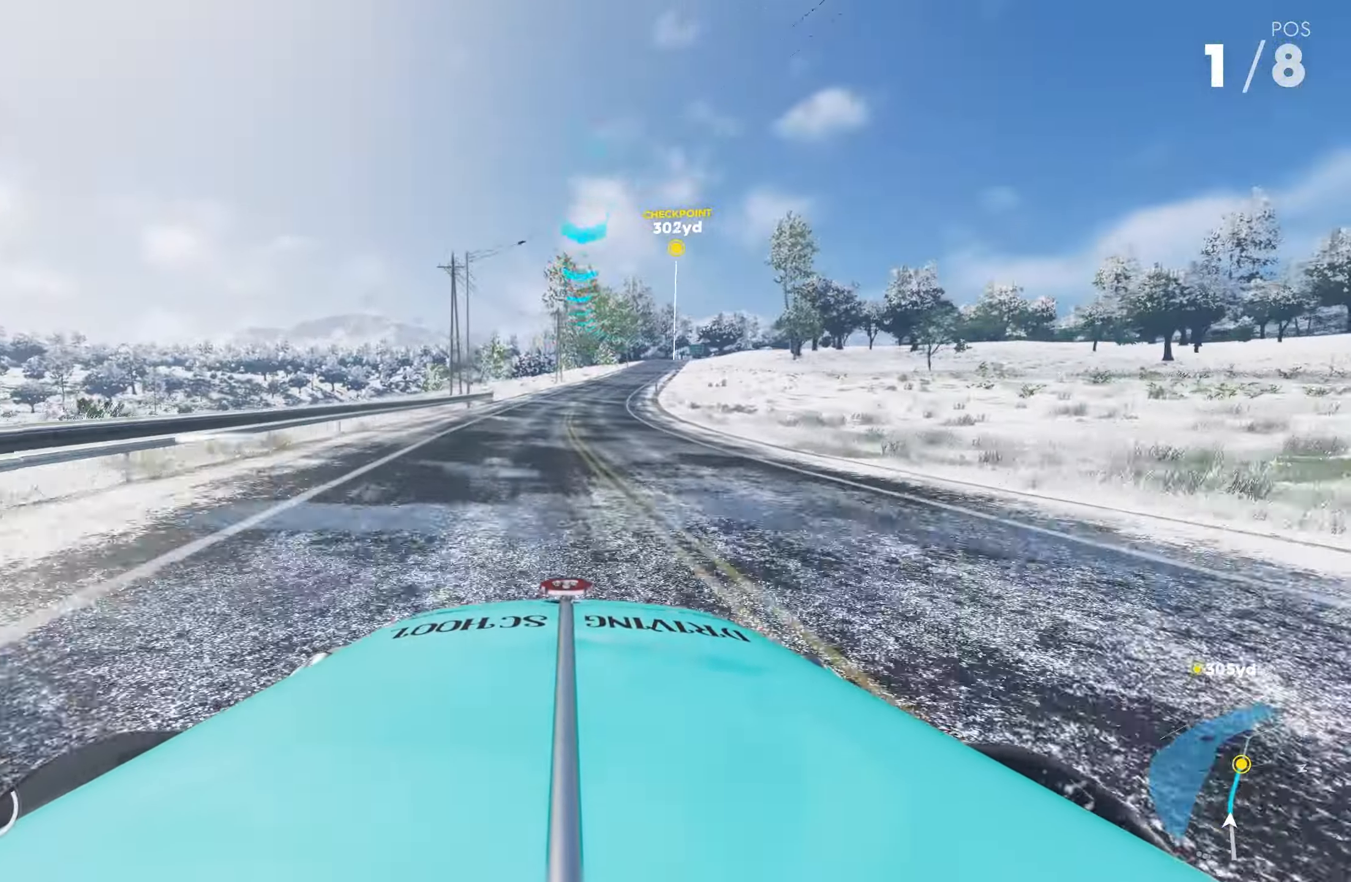
{"buttons": ["R2"], "left_stick": "right", "right_stick": "center", "events": [[216, "left_stick", "right"]]}
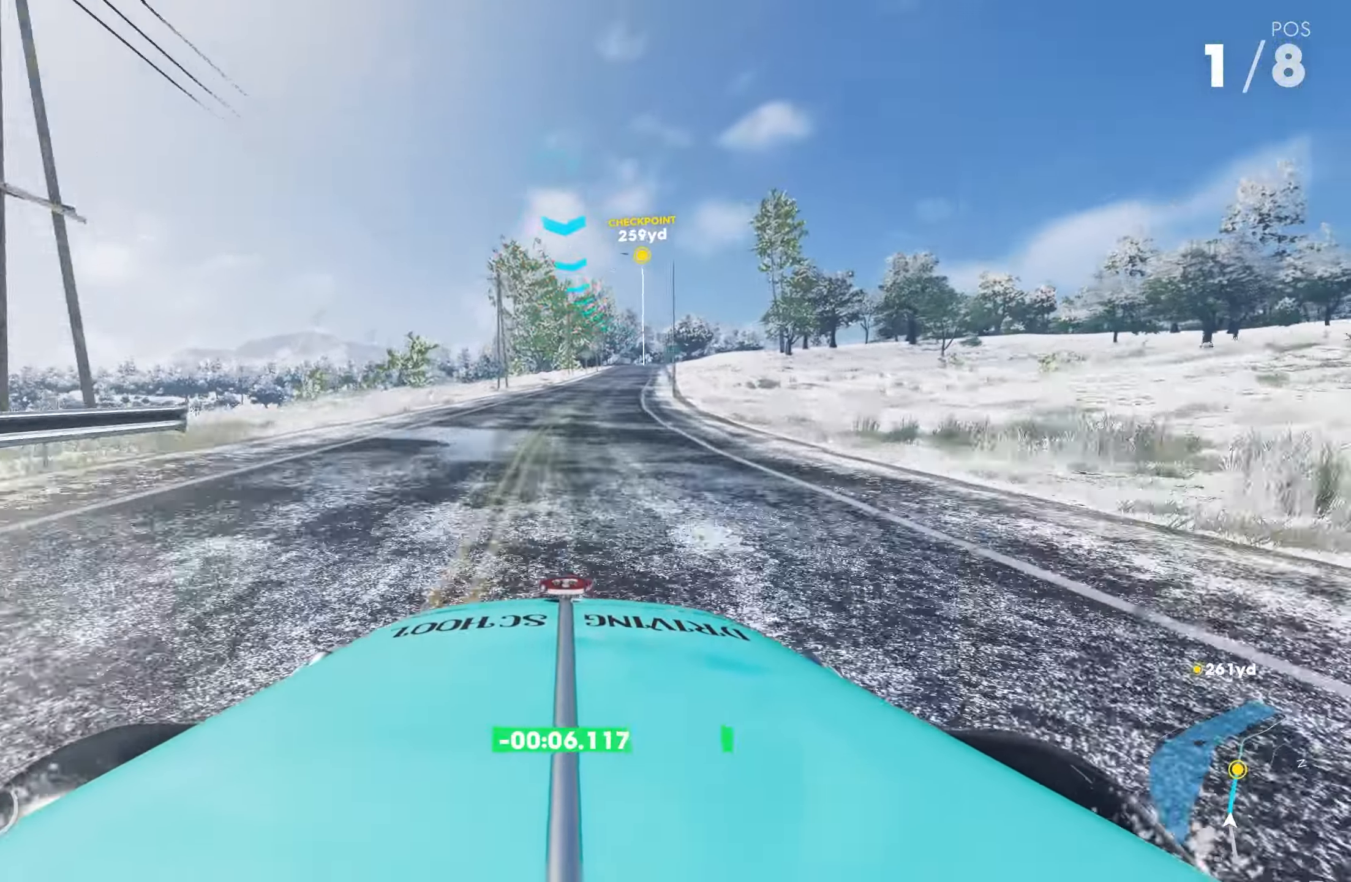
{"buttons": ["R2"], "left_stick": "right", "right_stick": "center", "events": []}
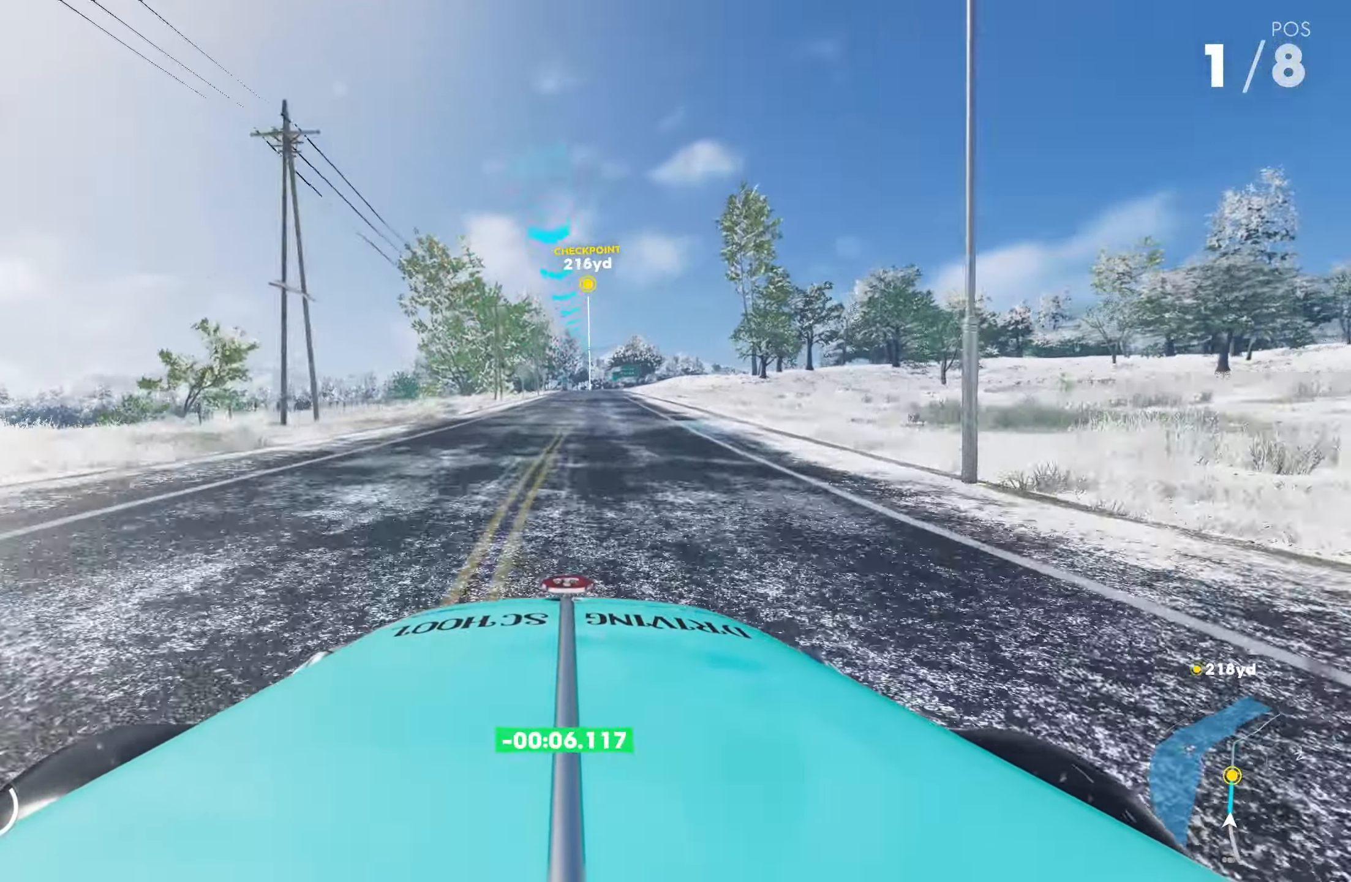
{"buttons": ["R2"], "left_stick": "center", "right_stick": "center", "events": [[350, "left_stick", "center"]]}
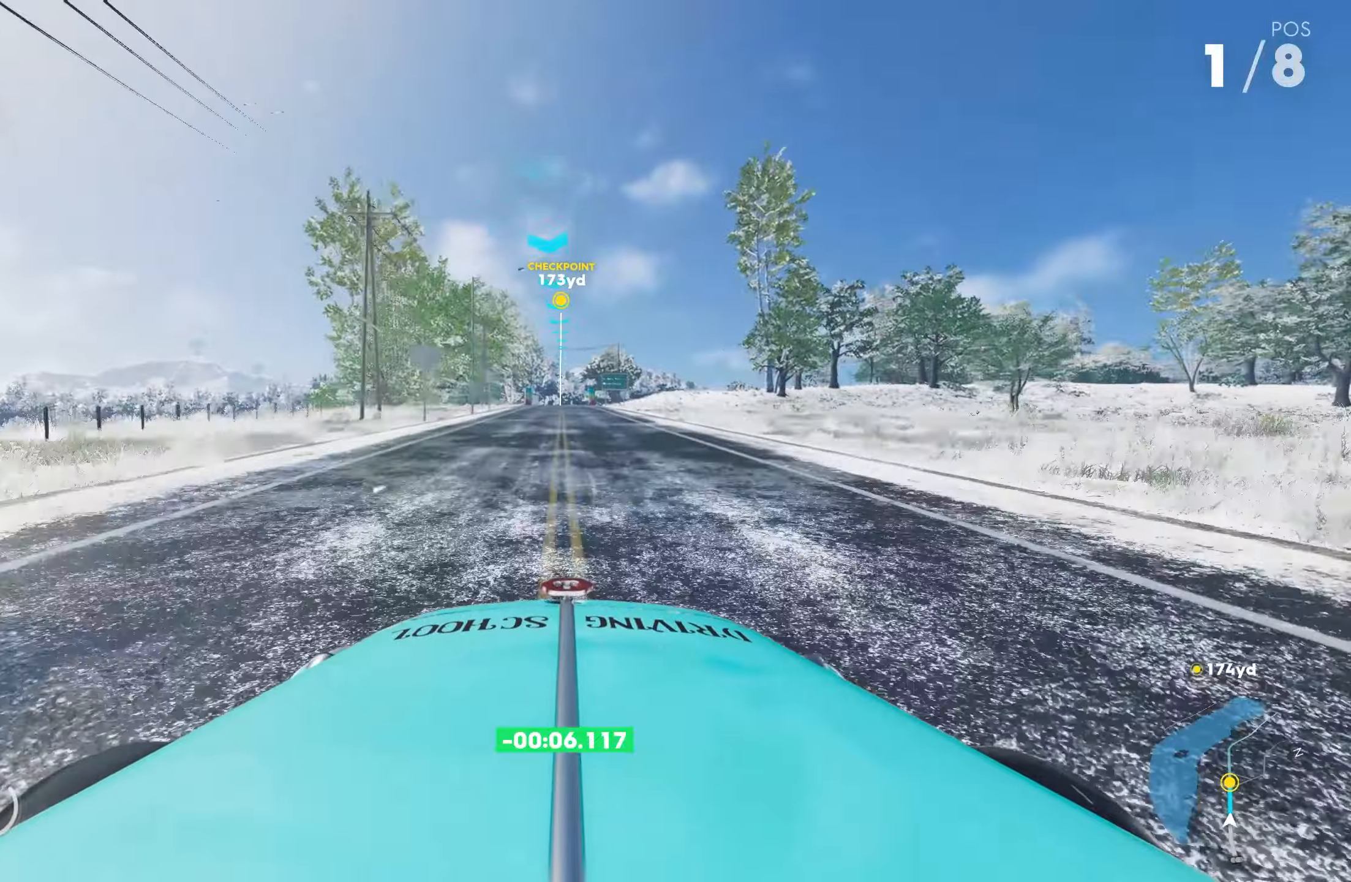
{"buttons": ["R2"], "left_stick": "center", "right_stick": "center", "events": [[317, "left_stick", "left"], [417, "left_stick", "center"]]}
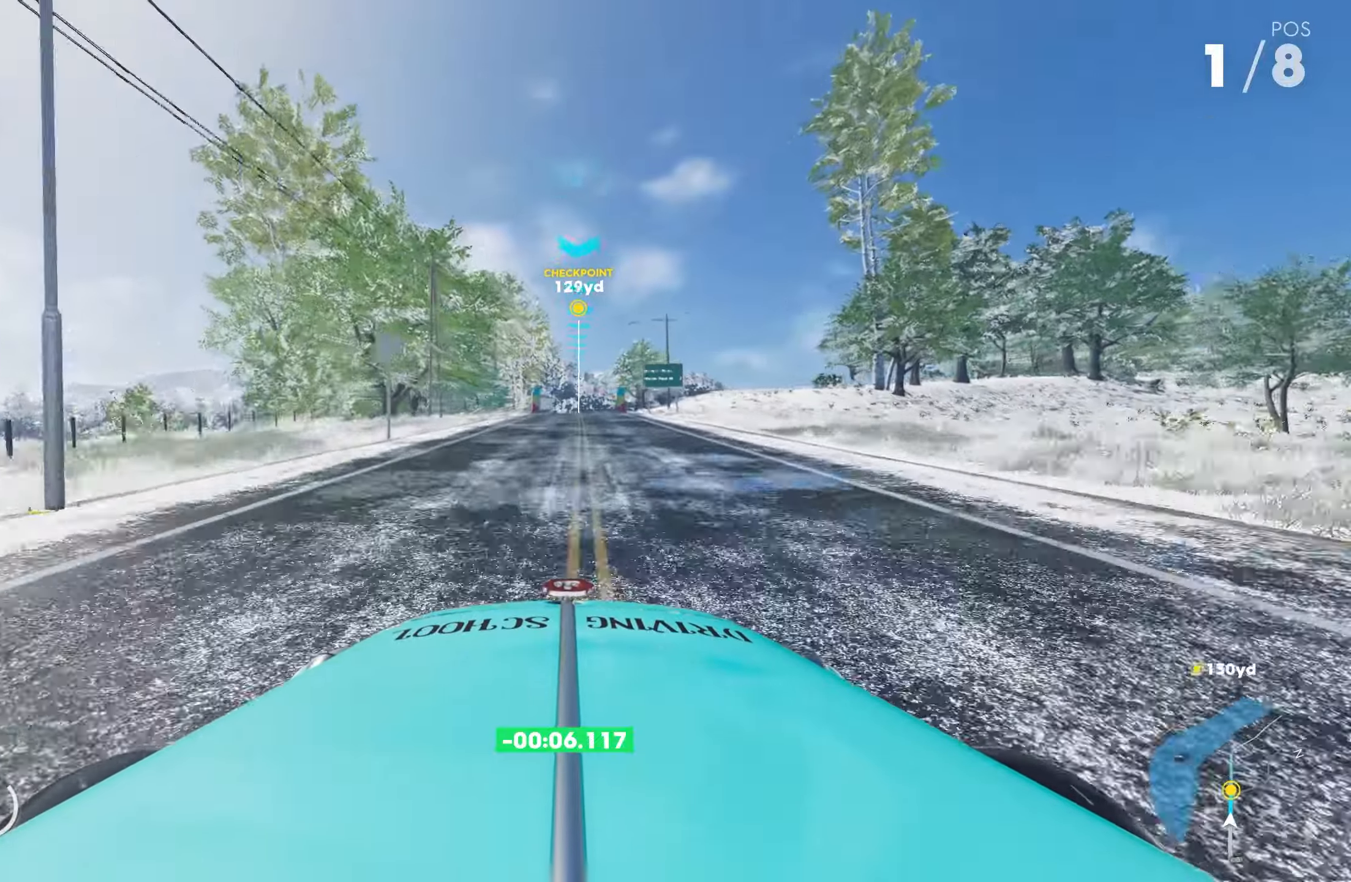
{"buttons": ["R2"], "left_stick": "center", "right_stick": "center", "events": [[250, "left_stick", "right"], [333, "left_stick", "center"]]}
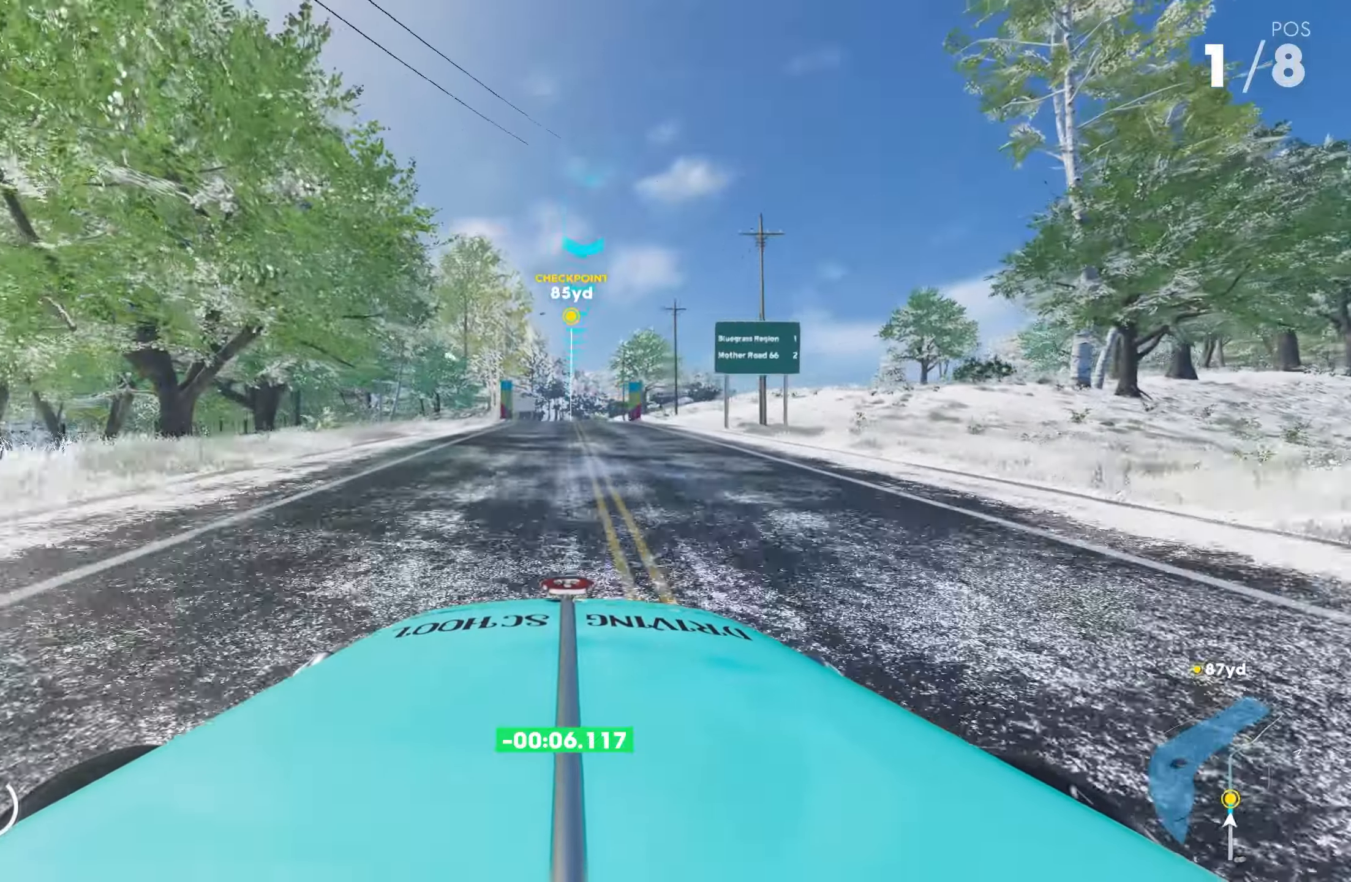
{"buttons": ["R2"], "left_stick": "center", "right_stick": "center", "events": []}
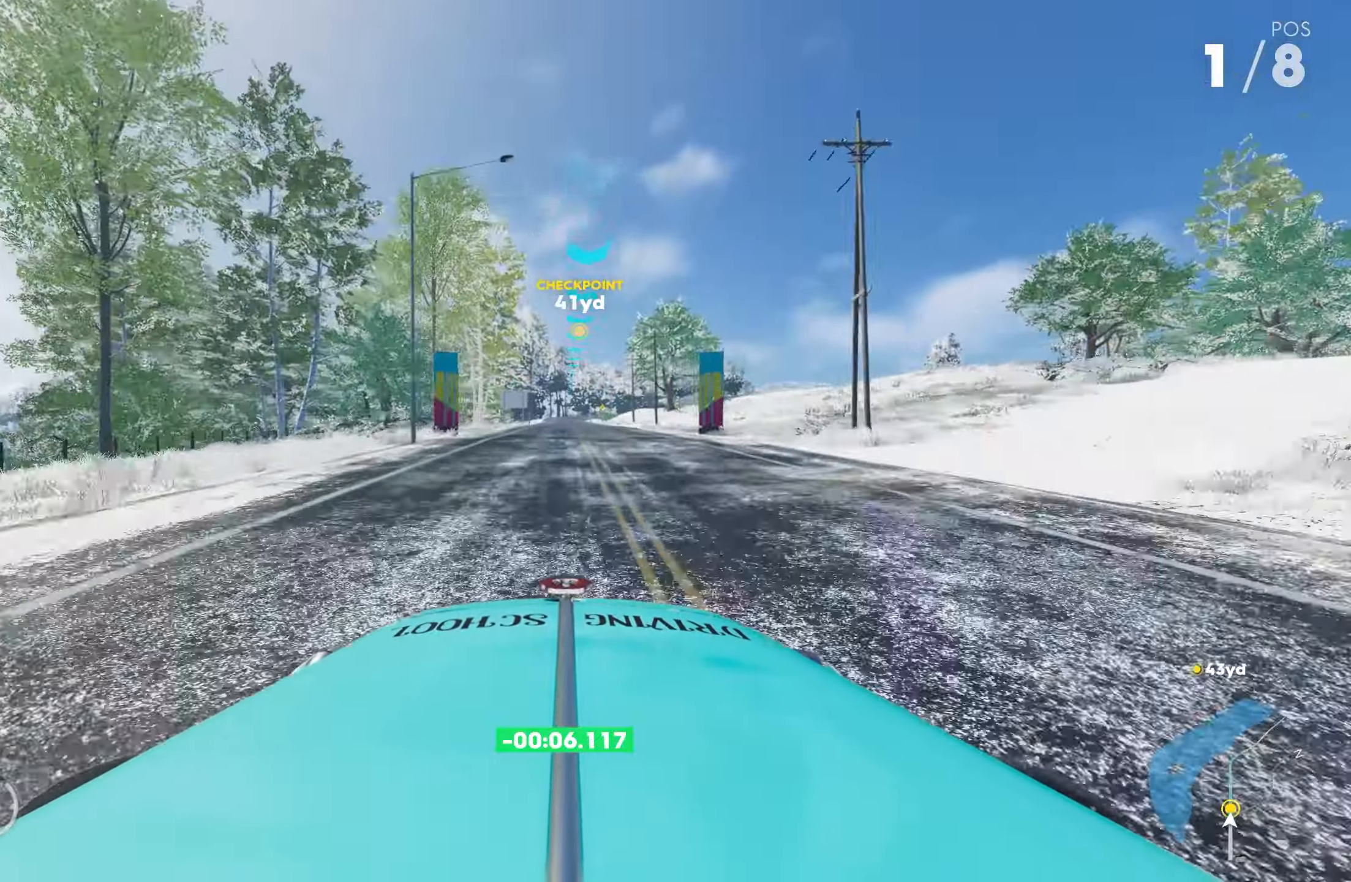
{"buttons": ["R2"], "left_stick": "center", "right_stick": "center", "events": [[317, "left_stick", "left"], [417, "left_stick", "center"]]}
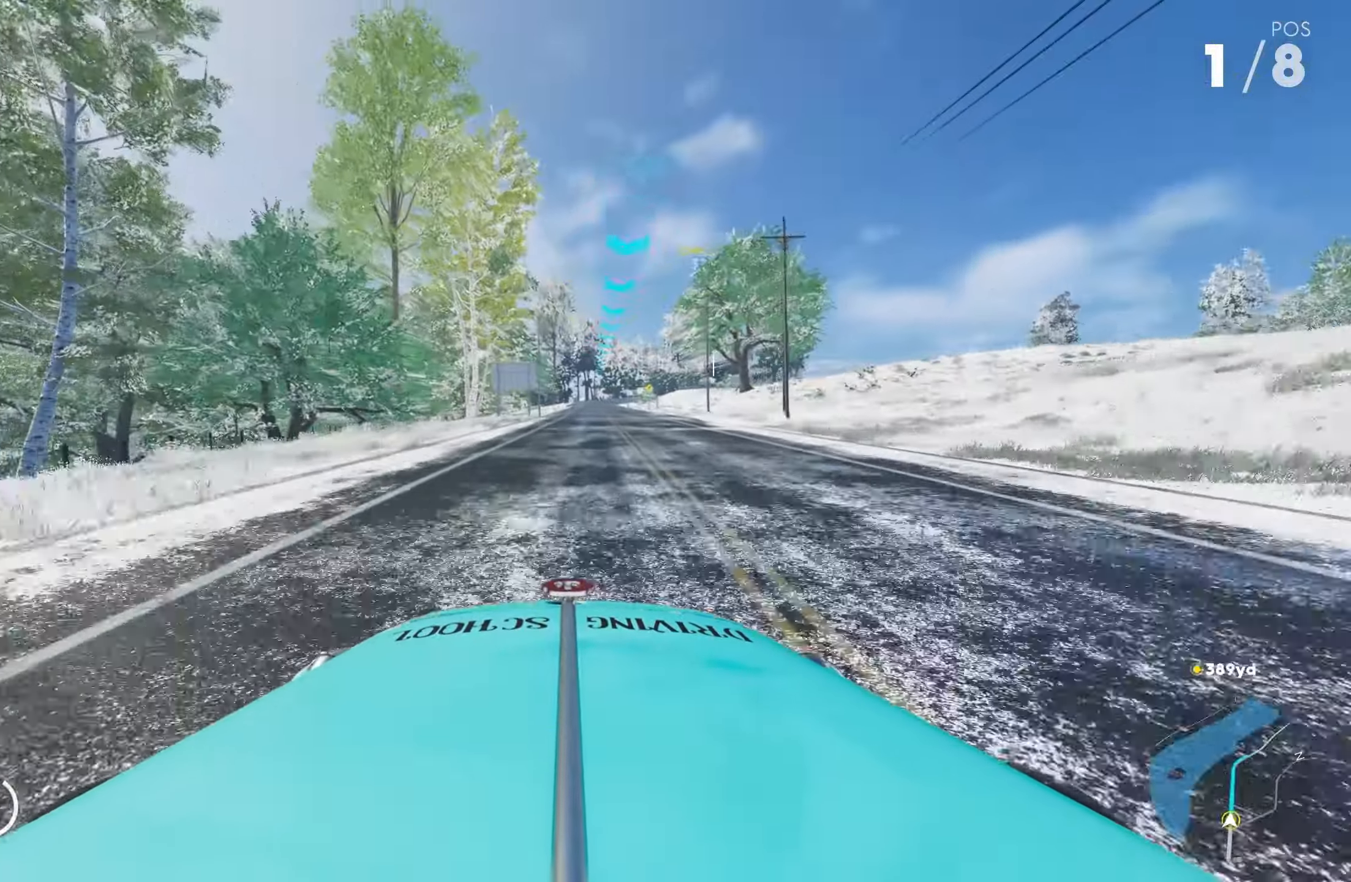
{"buttons": ["R2"], "left_stick": "center", "right_stick": "center", "events": [[167, "left_stick", "right"], [250, "left_stick", "center"]]}
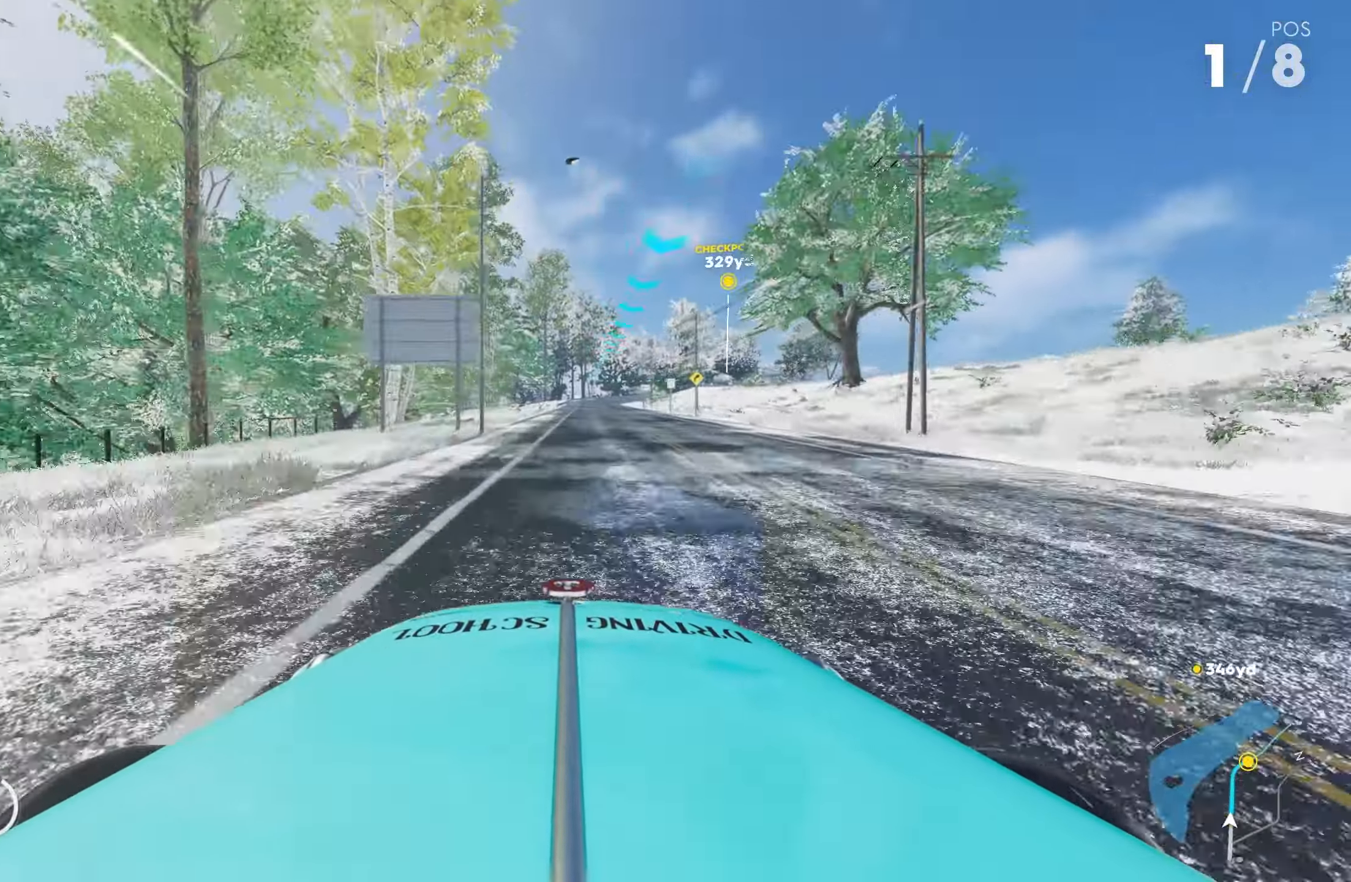
{"buttons": ["R2"], "left_stick": "center", "right_stick": "center", "events": []}
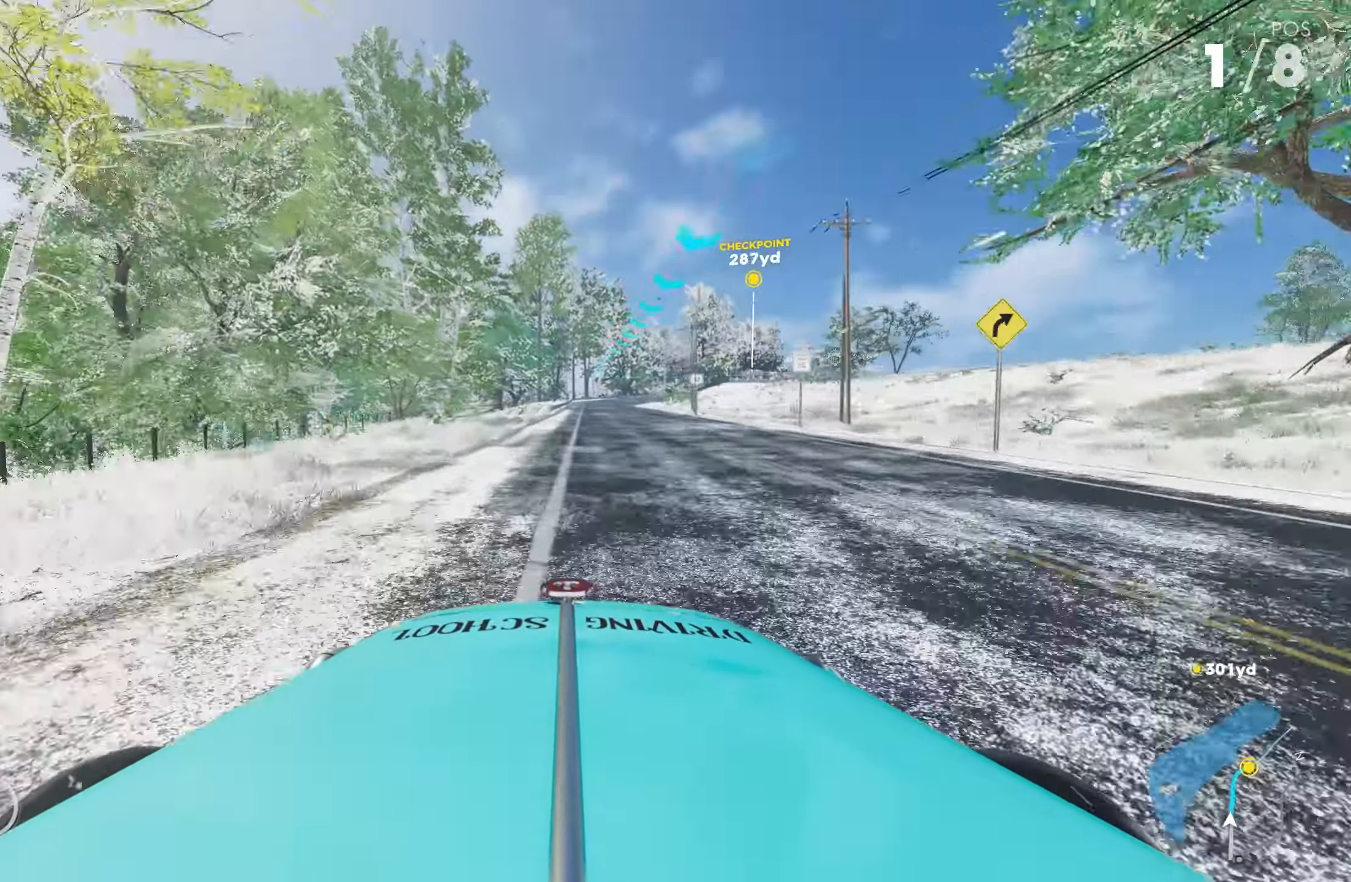
{"buttons": ["R2"], "left_stick": "center", "right_stick": "center", "events": []}
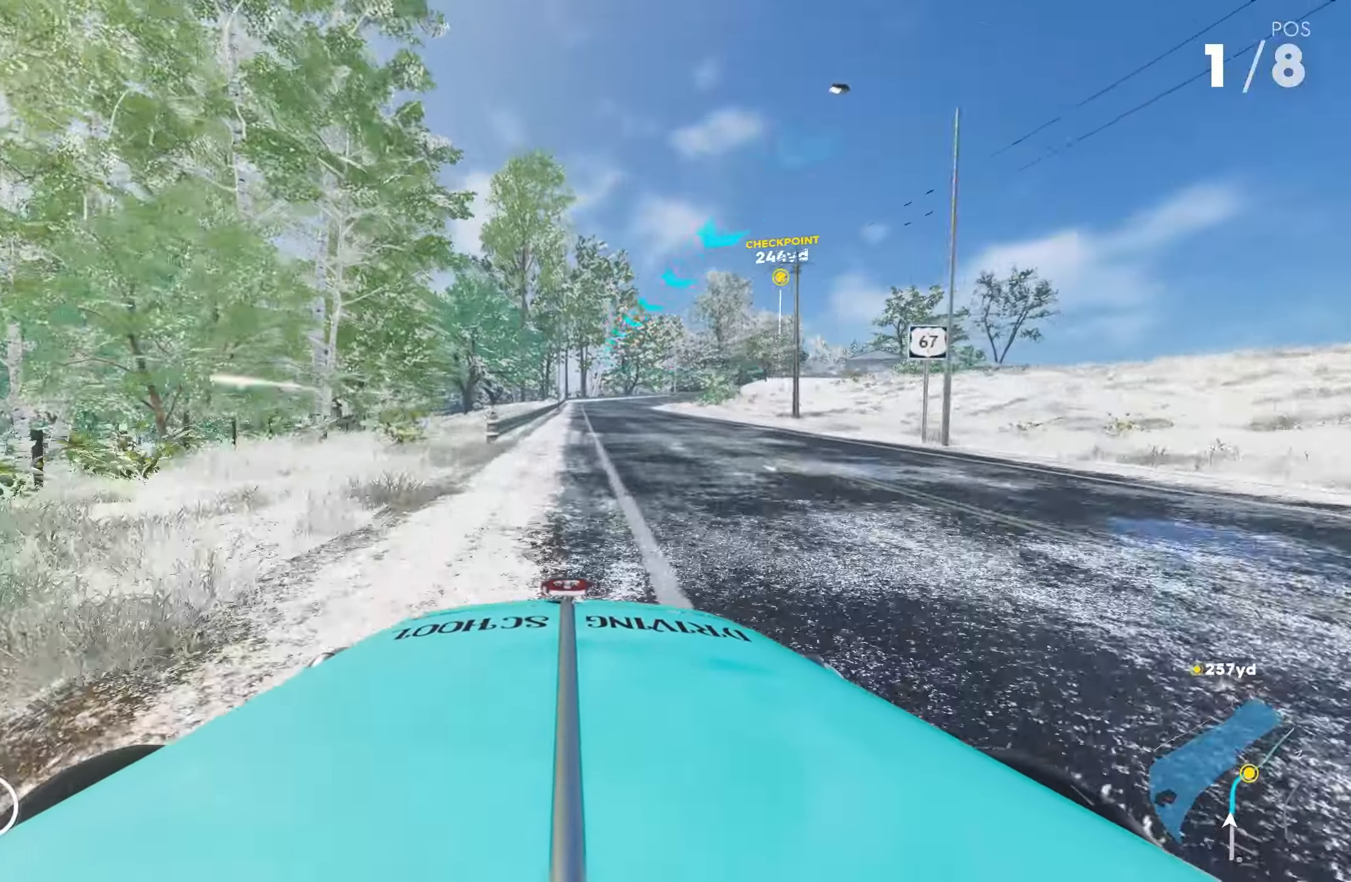
{"buttons": ["R2"], "left_stick": "right", "right_stick": "center", "events": [[100, "left_stick", "right"], [167, "left_stick", "center"], [383, "left_stick", "right"]]}
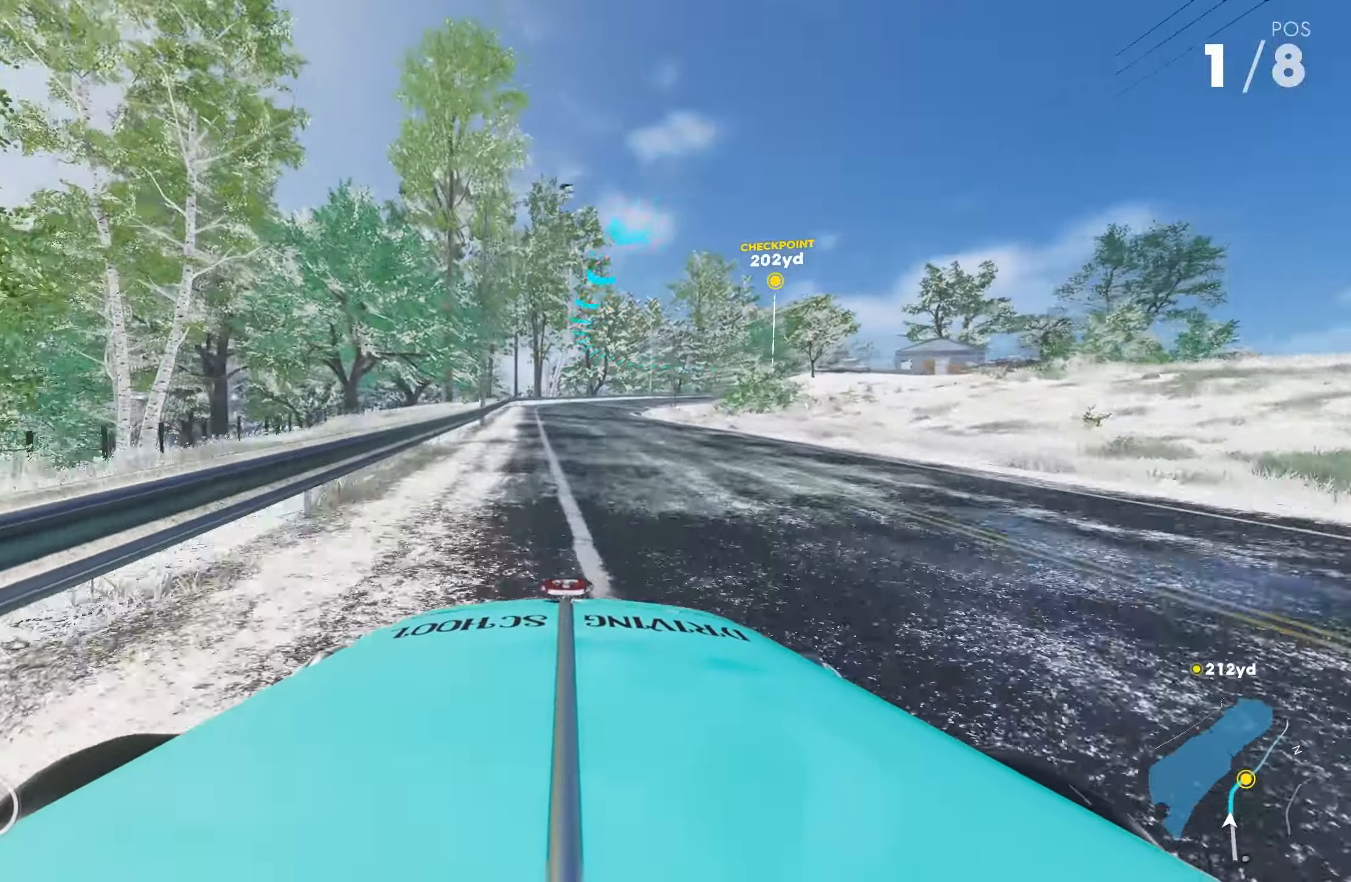
{"buttons": ["R2"], "left_stick": "right", "right_stick": "center", "events": []}
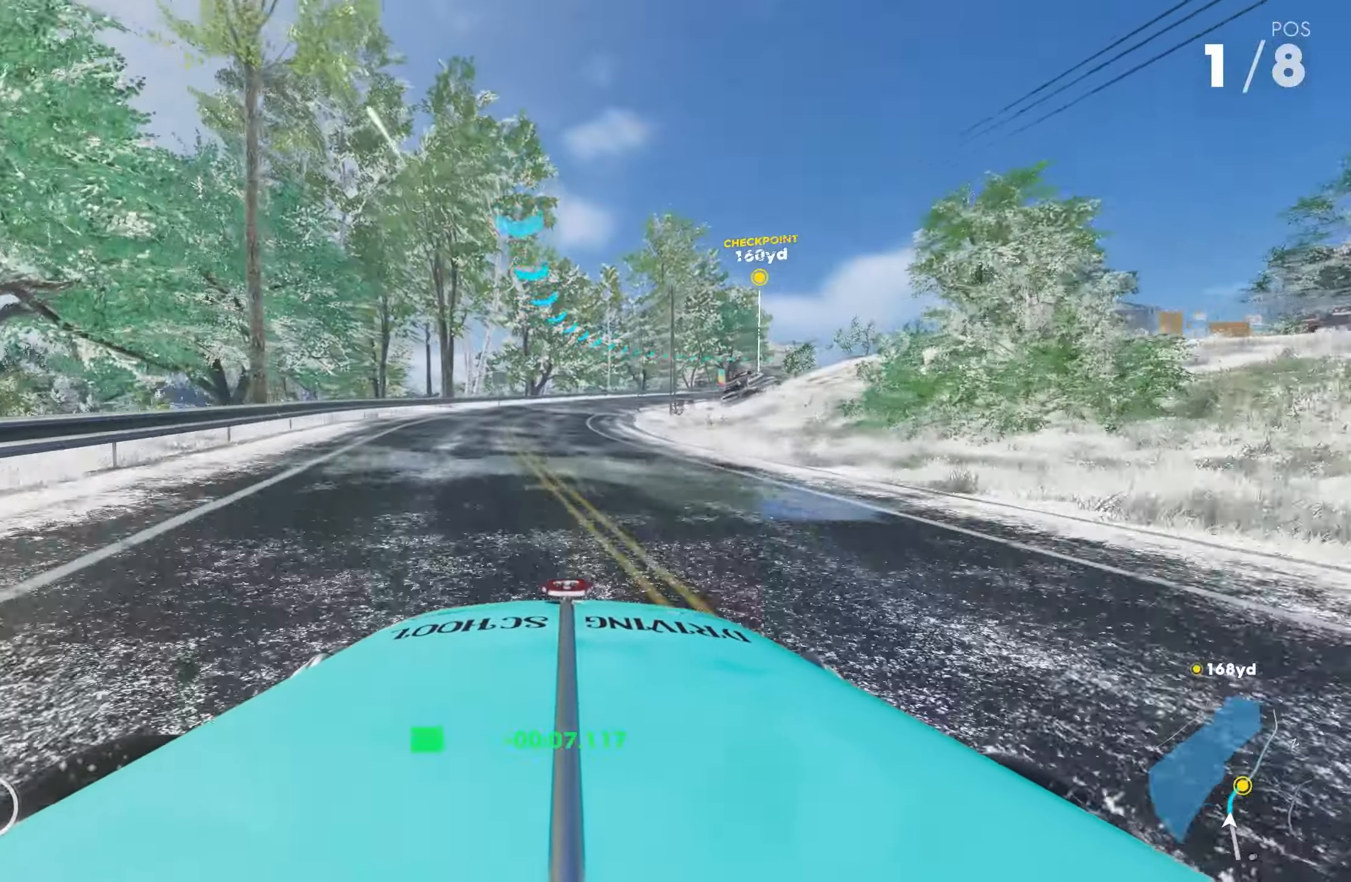
{"buttons": ["R2"], "left_stick": "right", "right_stick": "center", "events": []}
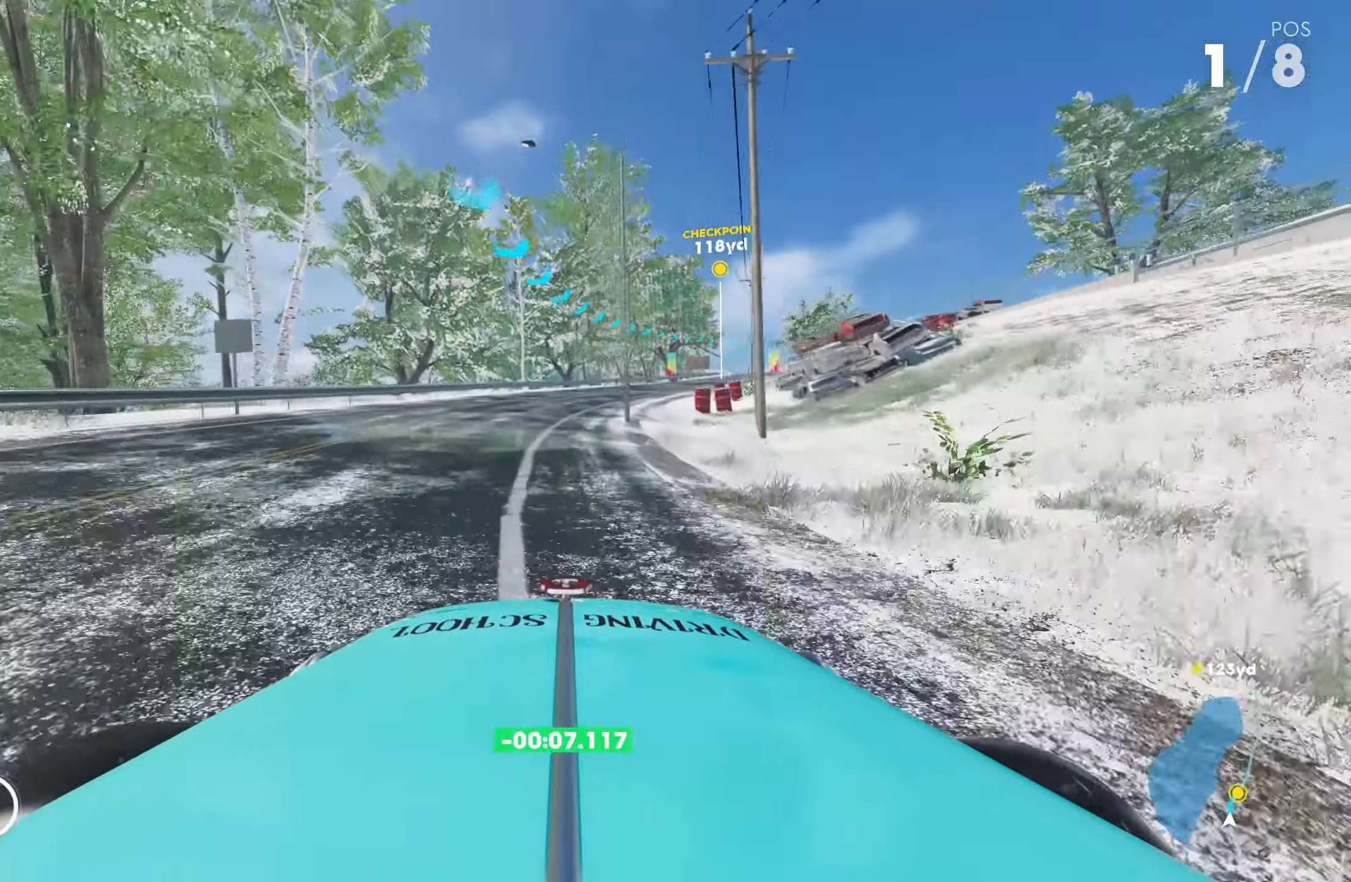
{"buttons": ["R2"], "left_stick": "right", "right_stick": "center", "events": []}
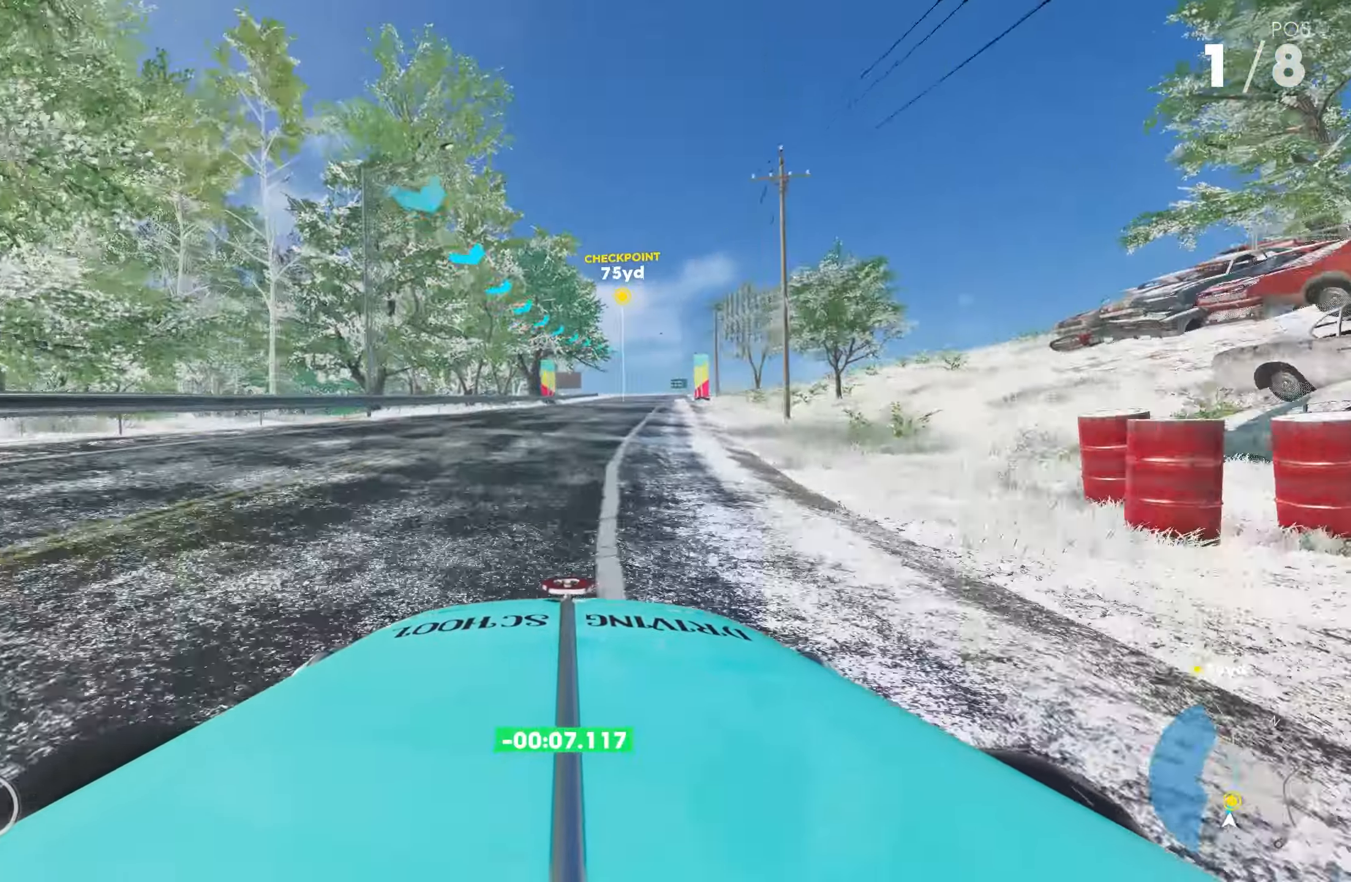
{"buttons": ["R2"], "left_stick": "right", "right_stick": "center", "events": []}
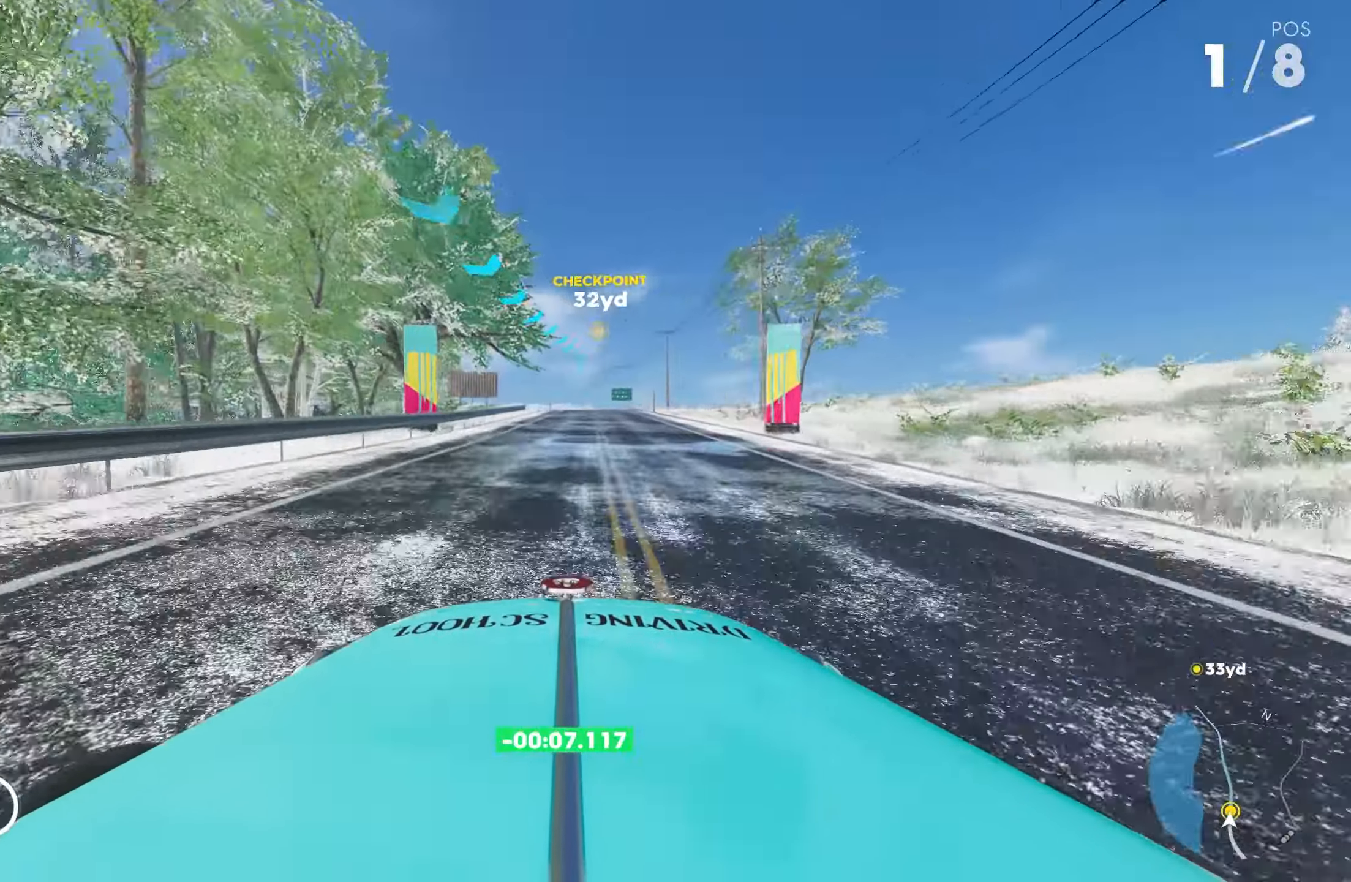
{"buttons": ["R2"], "left_stick": "center", "right_stick": "center", "events": [[434, "left_stick", "center"]]}
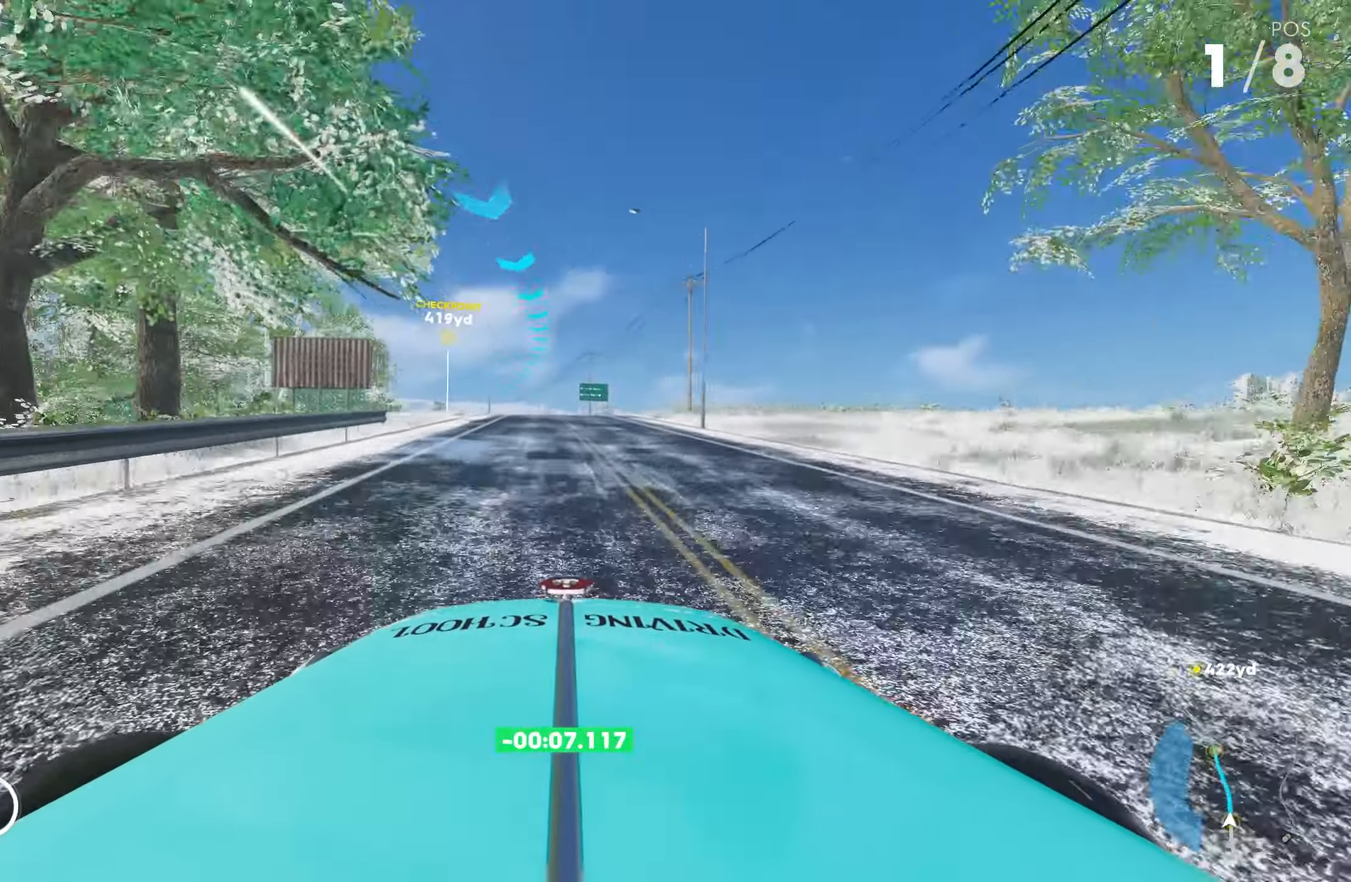
{"buttons": ["R2"], "left_stick": "left", "right_stick": "center", "events": [[500, "left_stick", "left"]]}
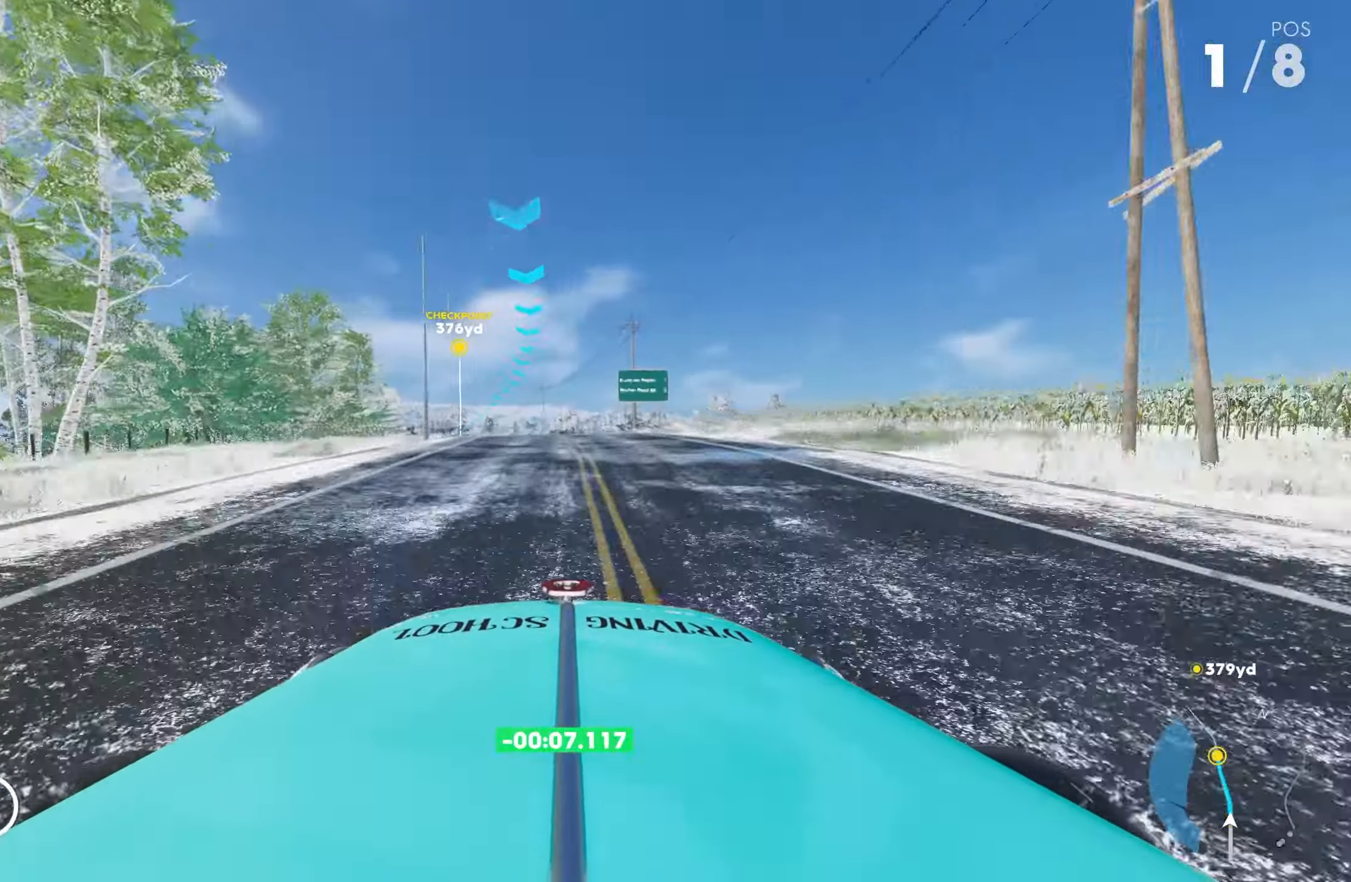
{"buttons": ["R2"], "left_stick": "left", "right_stick": "center", "events": []}
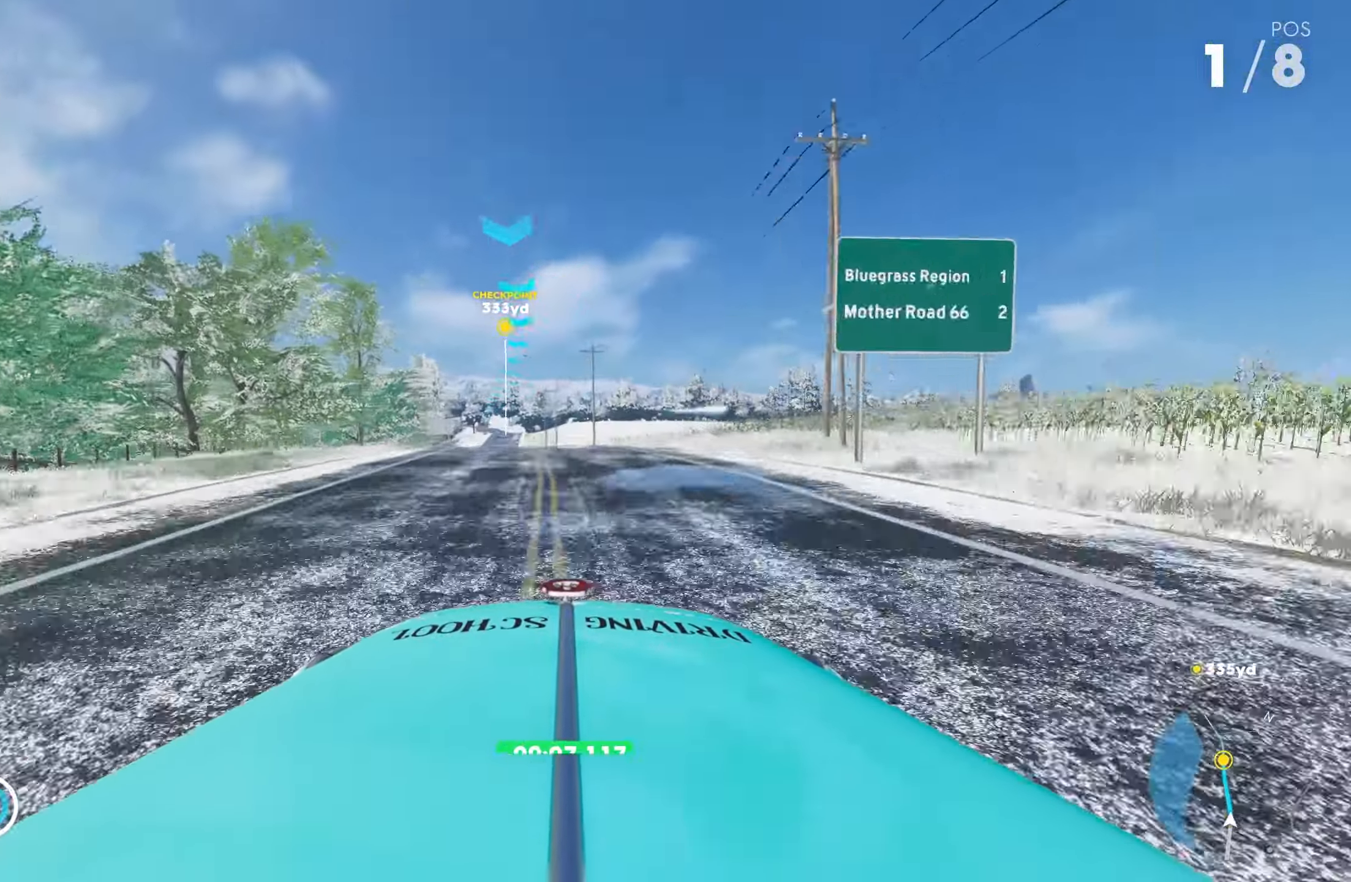
{"buttons": ["R2"], "left_stick": "left", "right_stick": "center", "events": [[17, "left_stick", "center"], [267, "left_stick", "left"]]}
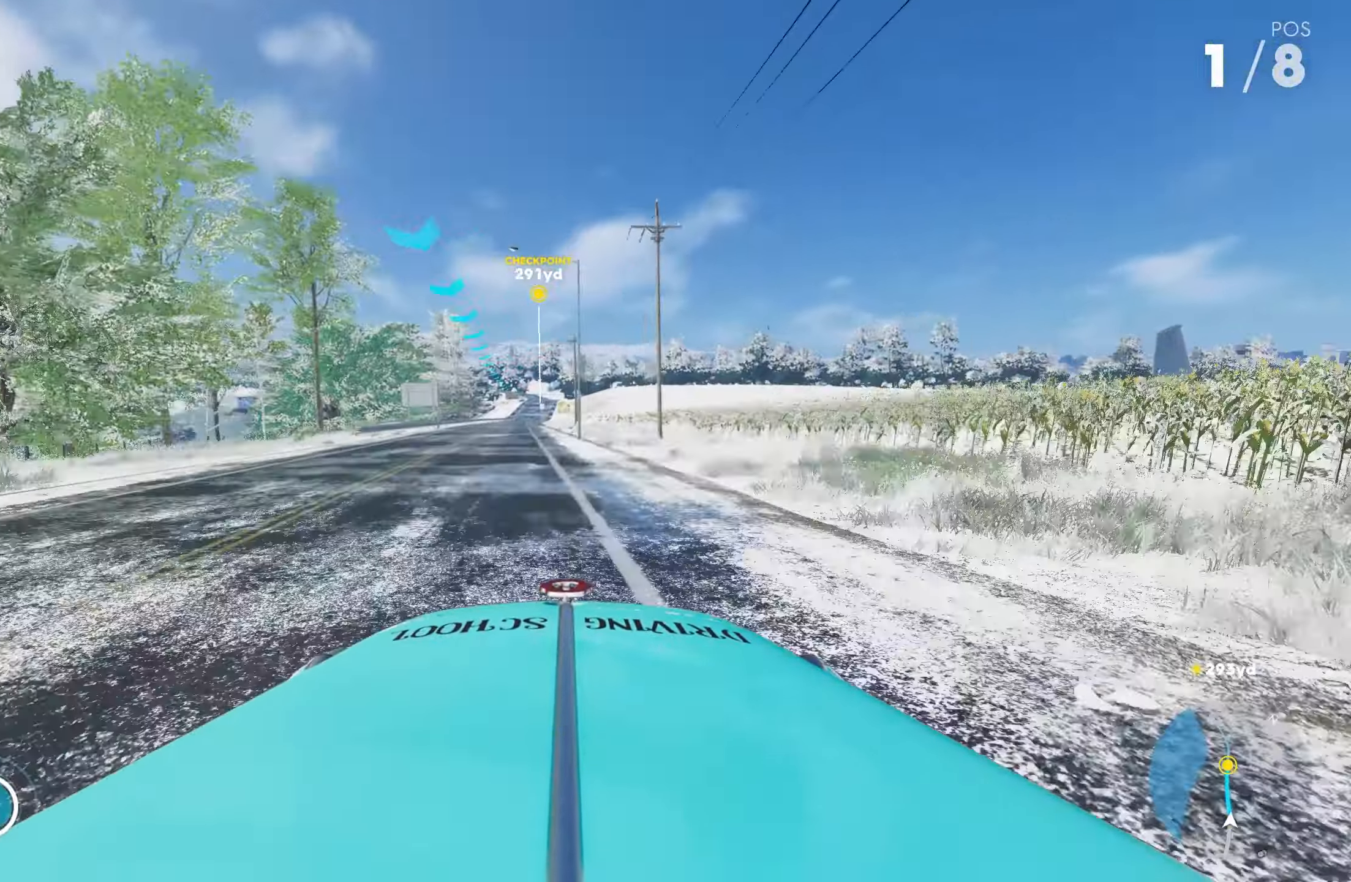
{"buttons": ["R2"], "left_stick": "left", "right_stick": "center", "events": [[267, "left_stick", "center"], [367, "left_stick", "left"]]}
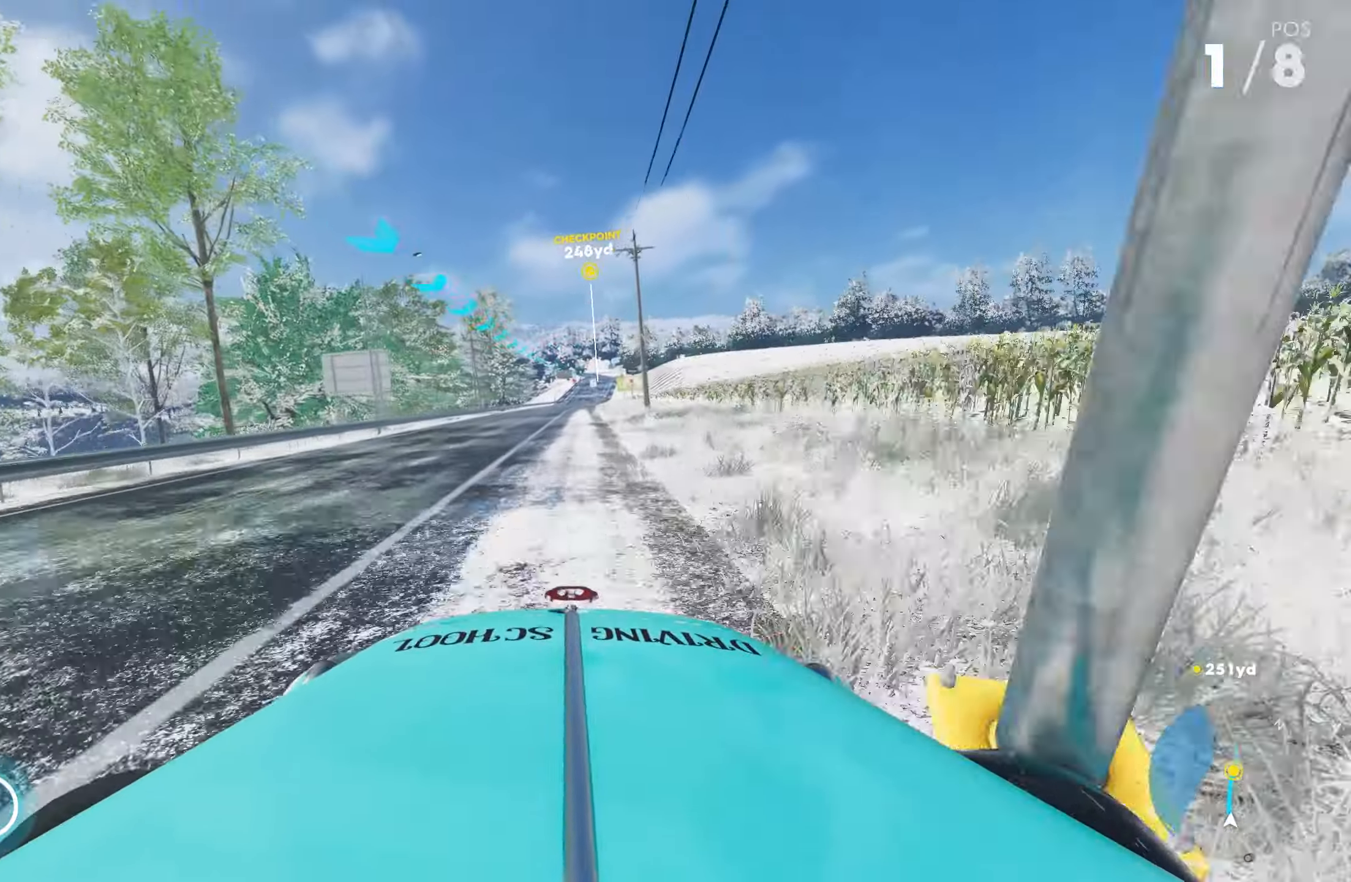
{"buttons": ["CROSS", "R2"], "left_stick": "center", "right_stick": "center", "events": [[167, "left_stick", "center"], [200, "CROSS", "down"]]}